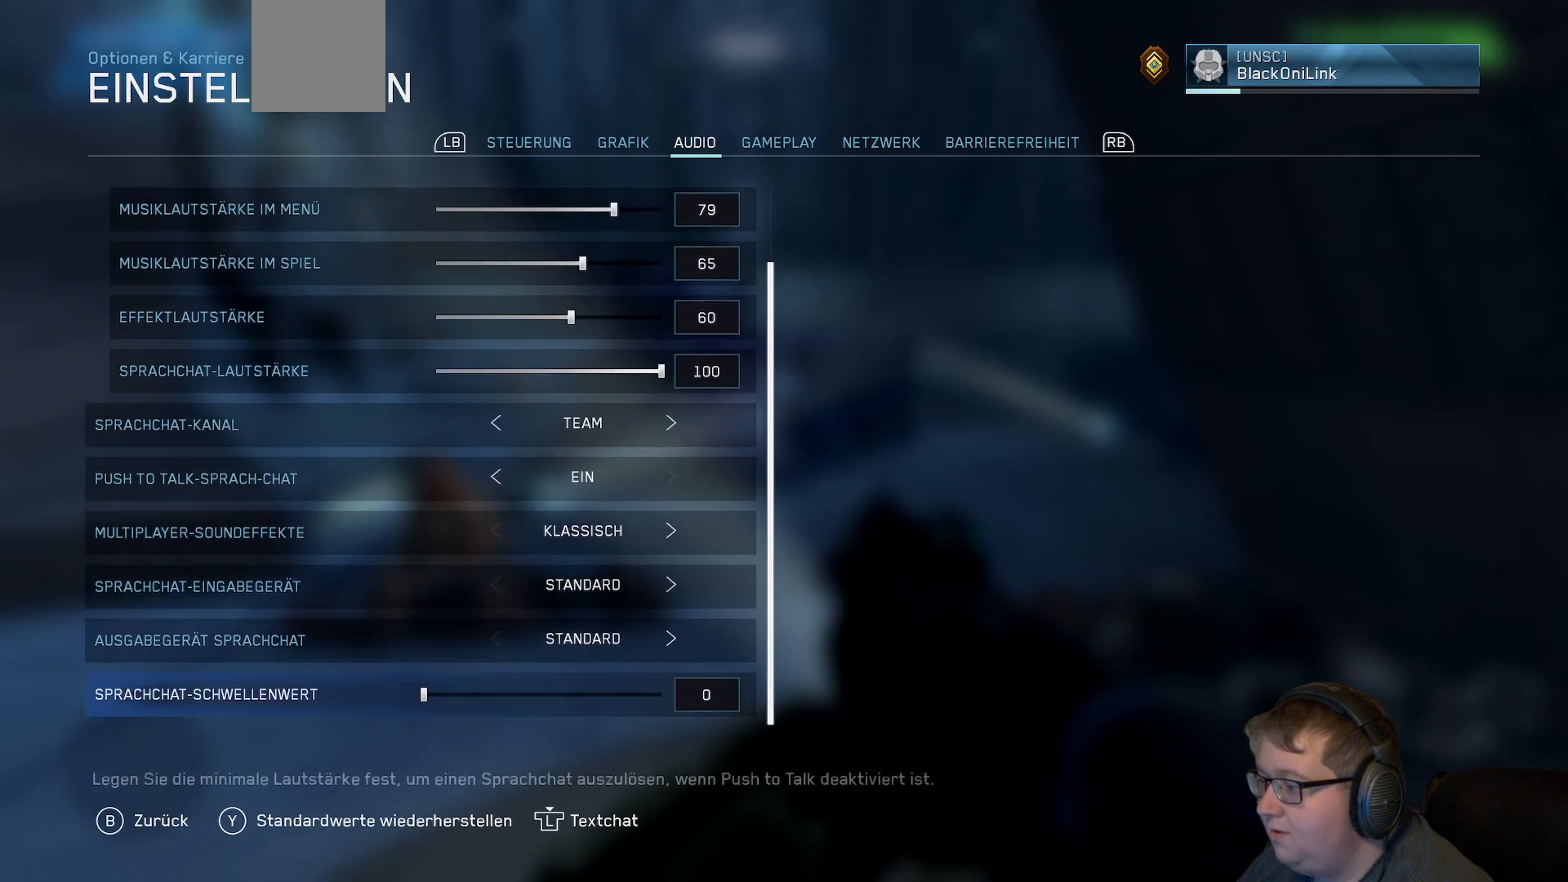
Gameplay with a controller (Xbox layout); each line is a JSON object with the inputs held at the frame after it. "events" lists button and stick changes between this image and that frame as [ms after this image, input, new state], when the widget could be followed in between. Not read: L3 R3.
{"buttons": [], "left_stick": "up", "right_stick": "center", "events": [[83, "left_stick", "center"], [500, "left_stick", "up"]]}
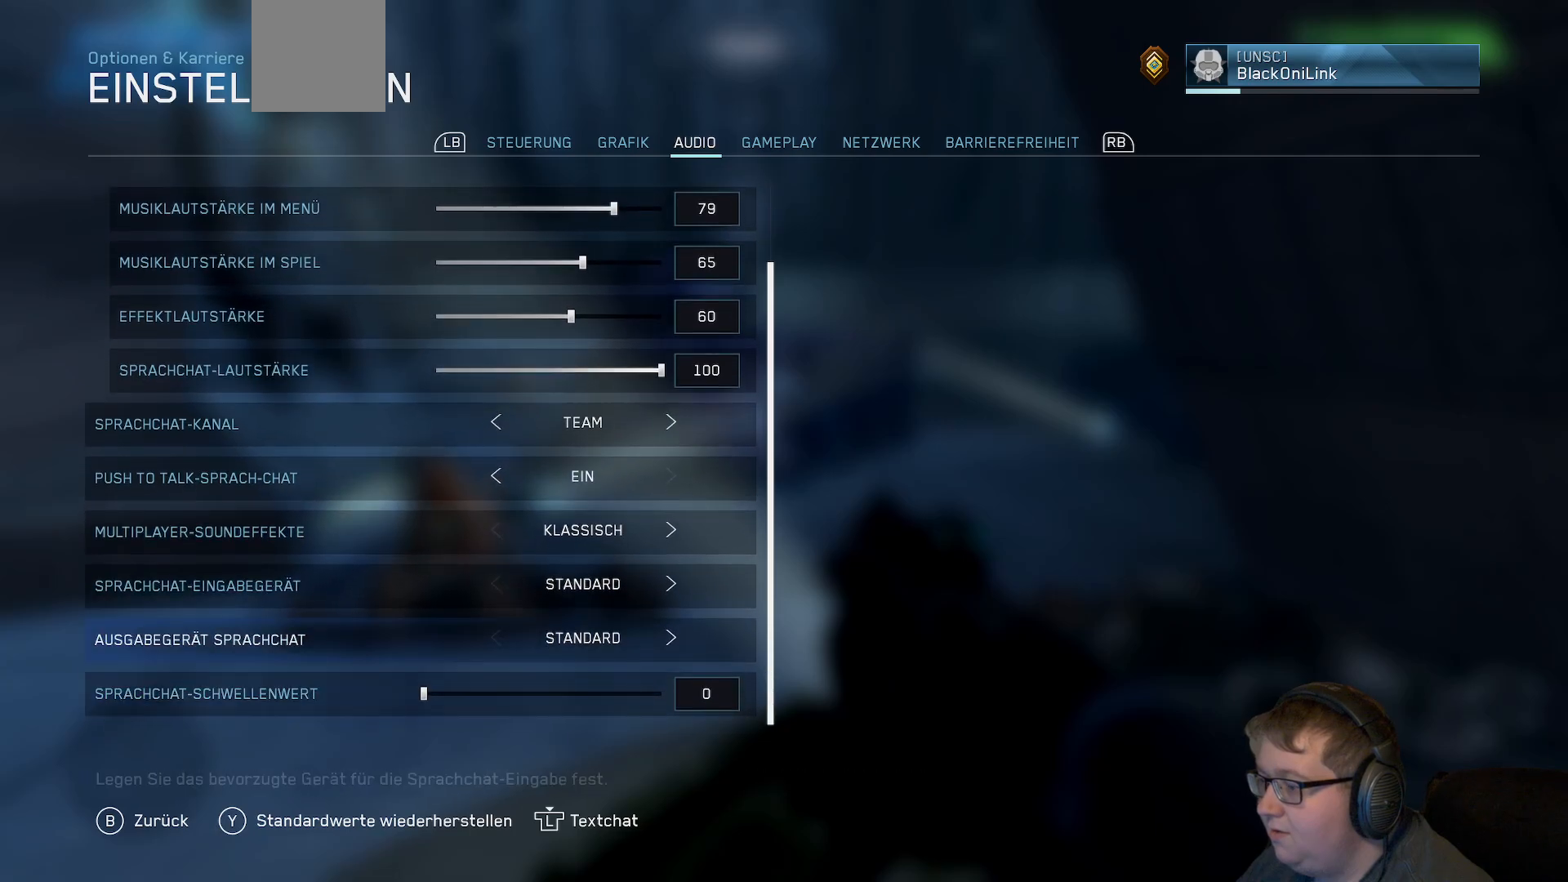
{"buttons": [], "left_stick": "up", "right_stick": "center", "events": []}
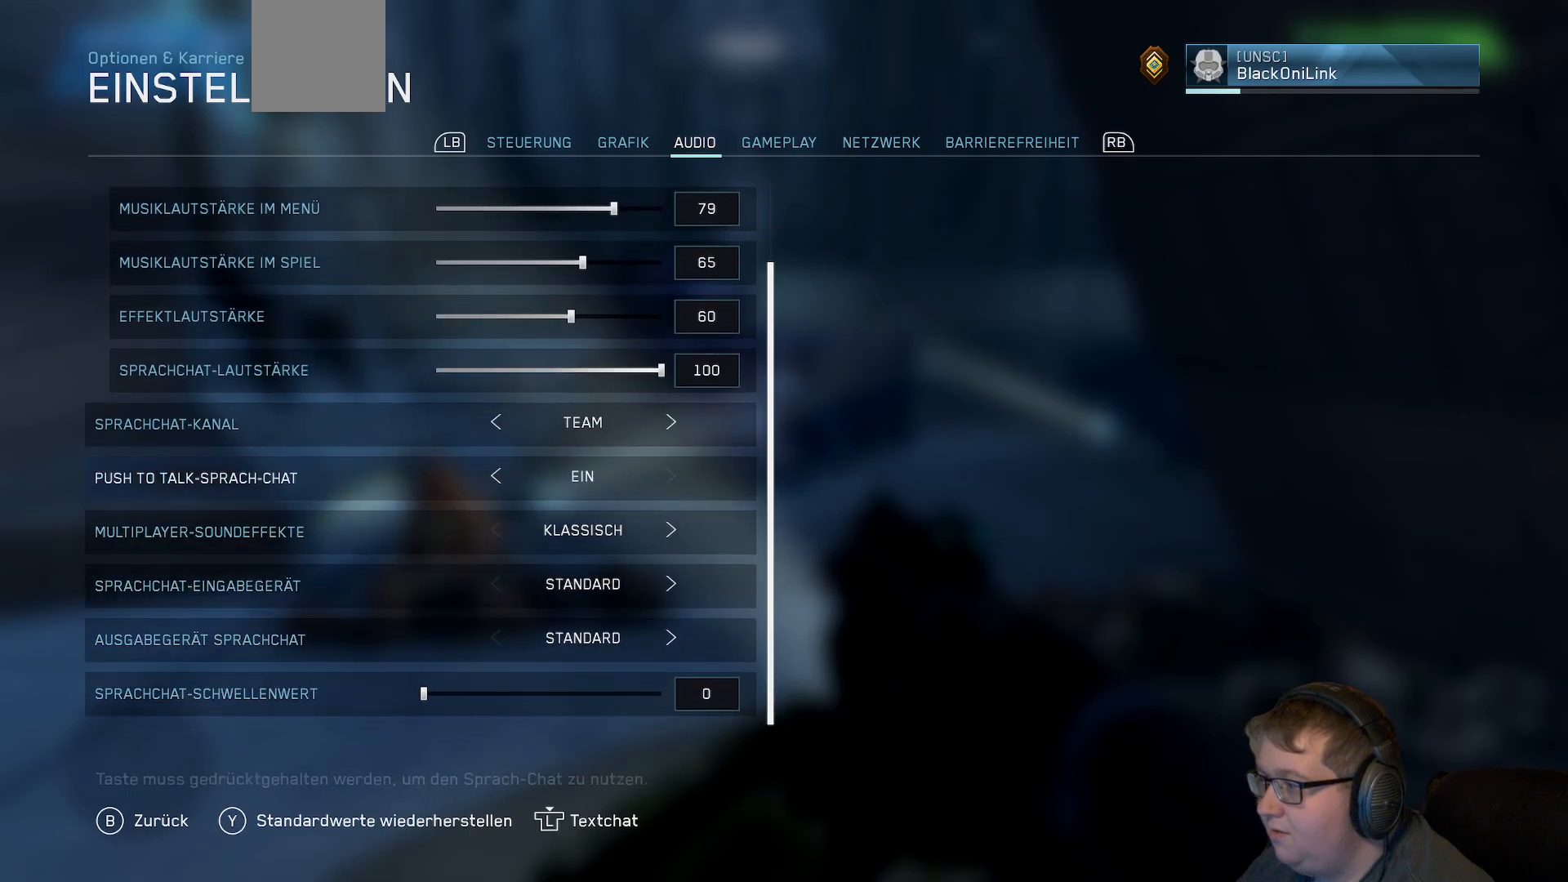
{"buttons": [], "left_stick": "up", "right_stick": "center", "events": []}
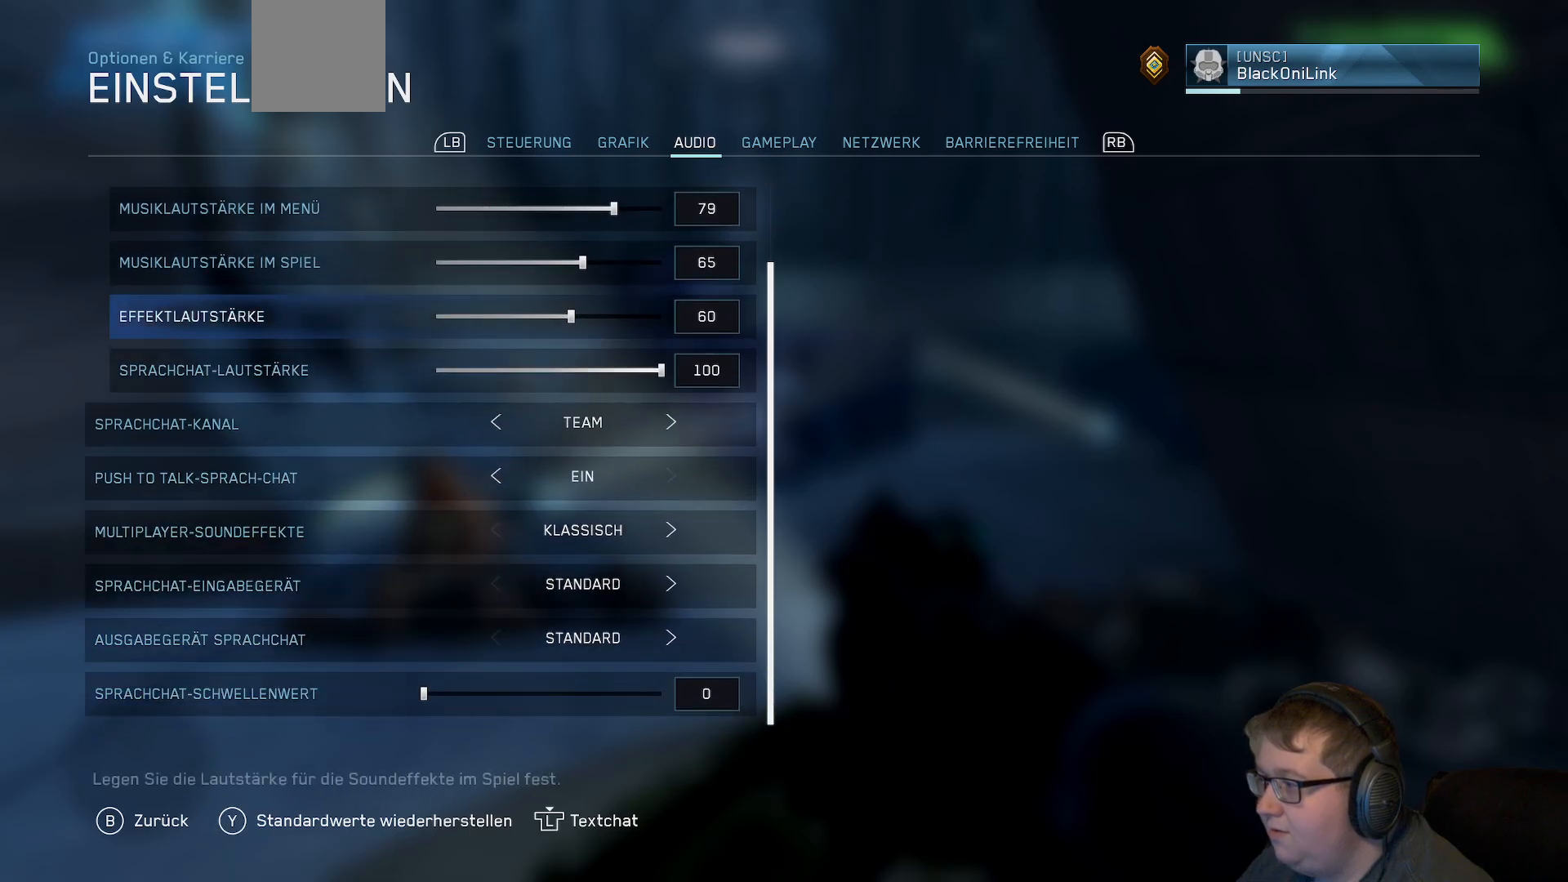
{"buttons": [], "left_stick": "center", "right_stick": "center", "events": [[117, "left_stick", "center"], [333, "left_stick", "up"], [500, "left_stick", "center"]]}
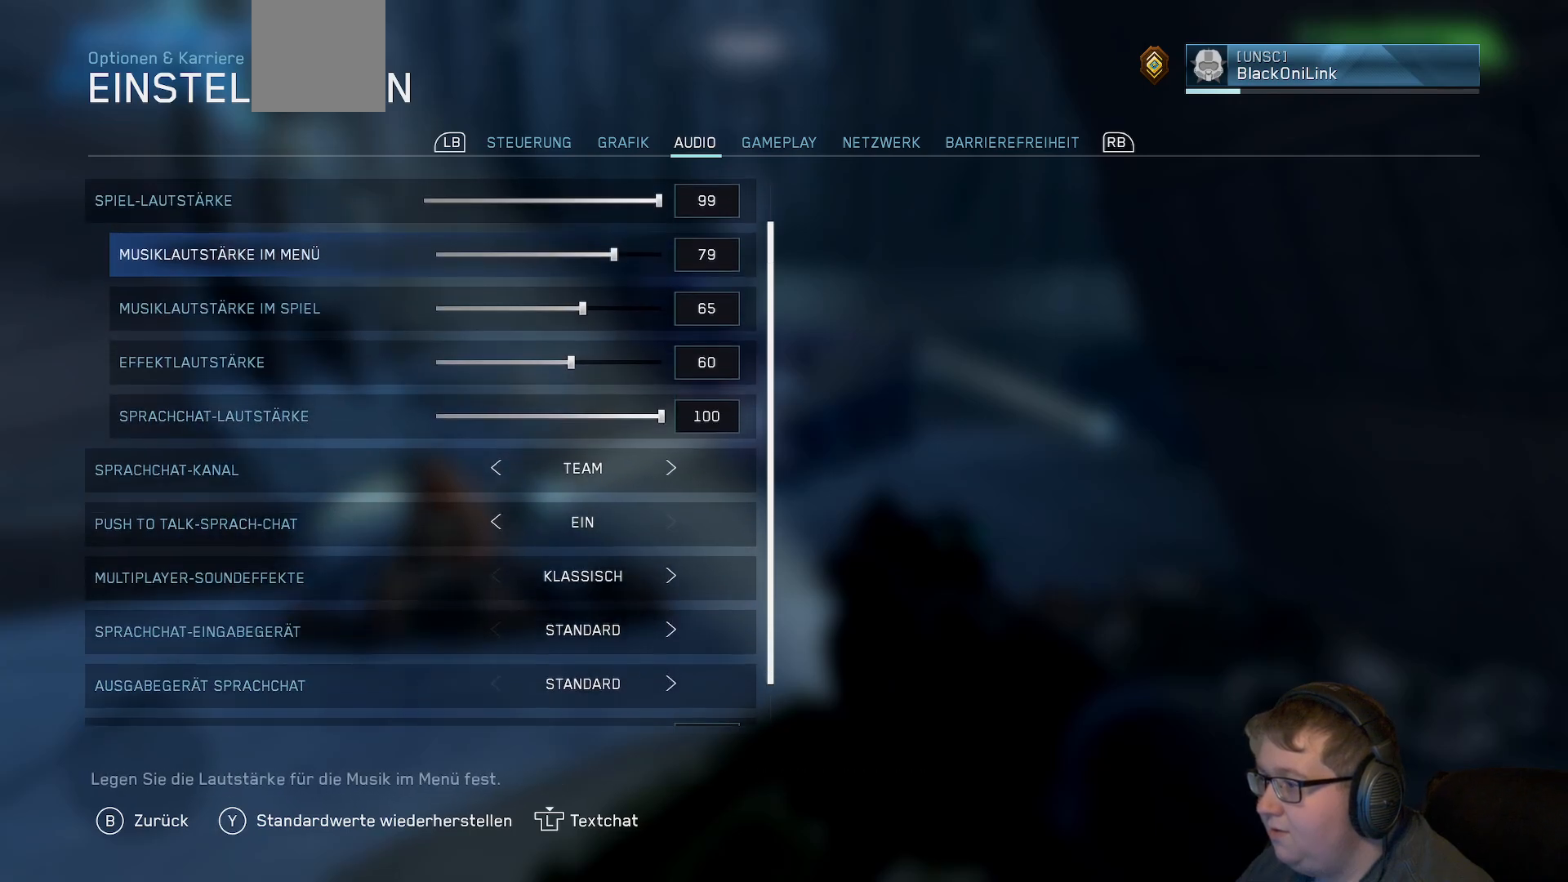
{"buttons": [], "left_stick": "center", "right_stick": "center"}
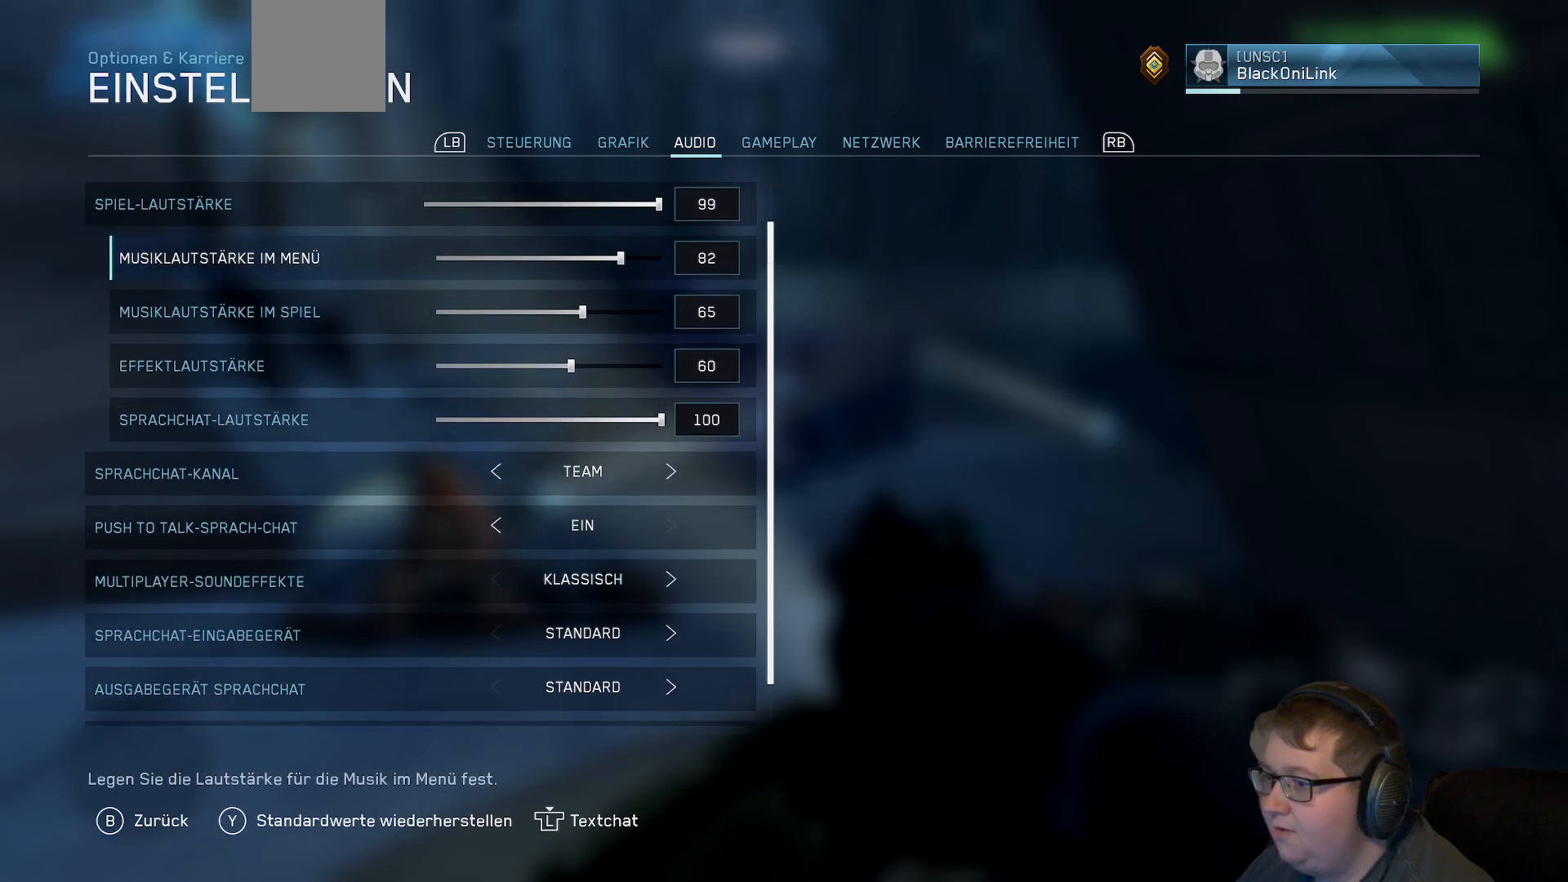
{"buttons": [], "left_stick": "center", "right_stick": "center", "events": [[267, "left_stick", "up"], [417, "left_stick", "center"]]}
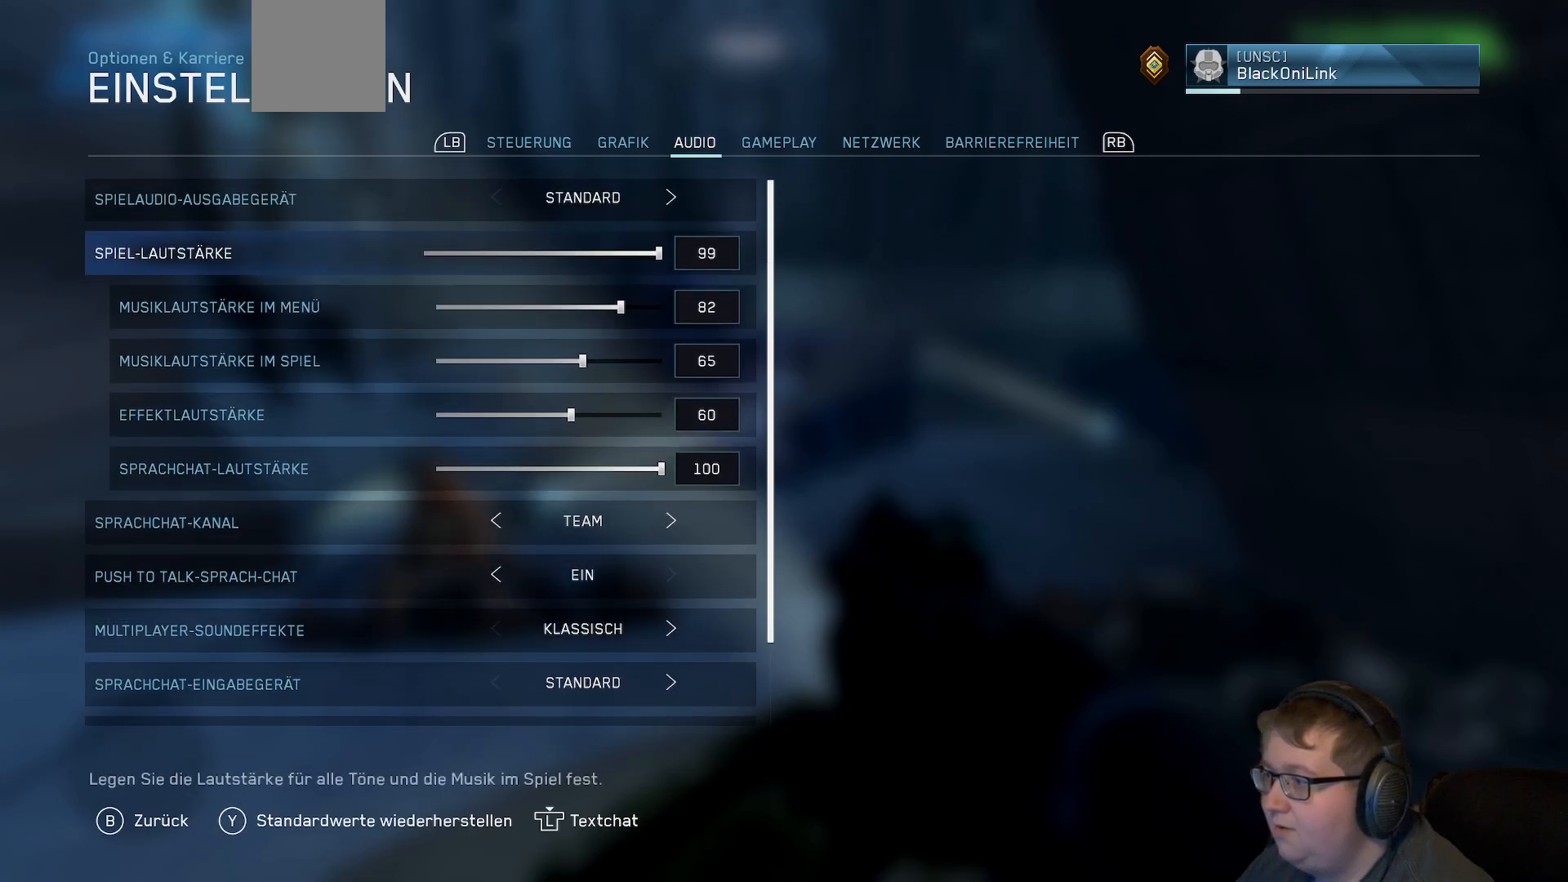
{"buttons": [], "left_stick": "center", "right_stick": "center", "events": [[67, "left_stick", "up"], [250, "left_stick", "center"], [383, "left_stick", "up"], [450, "left_stick", "center"]]}
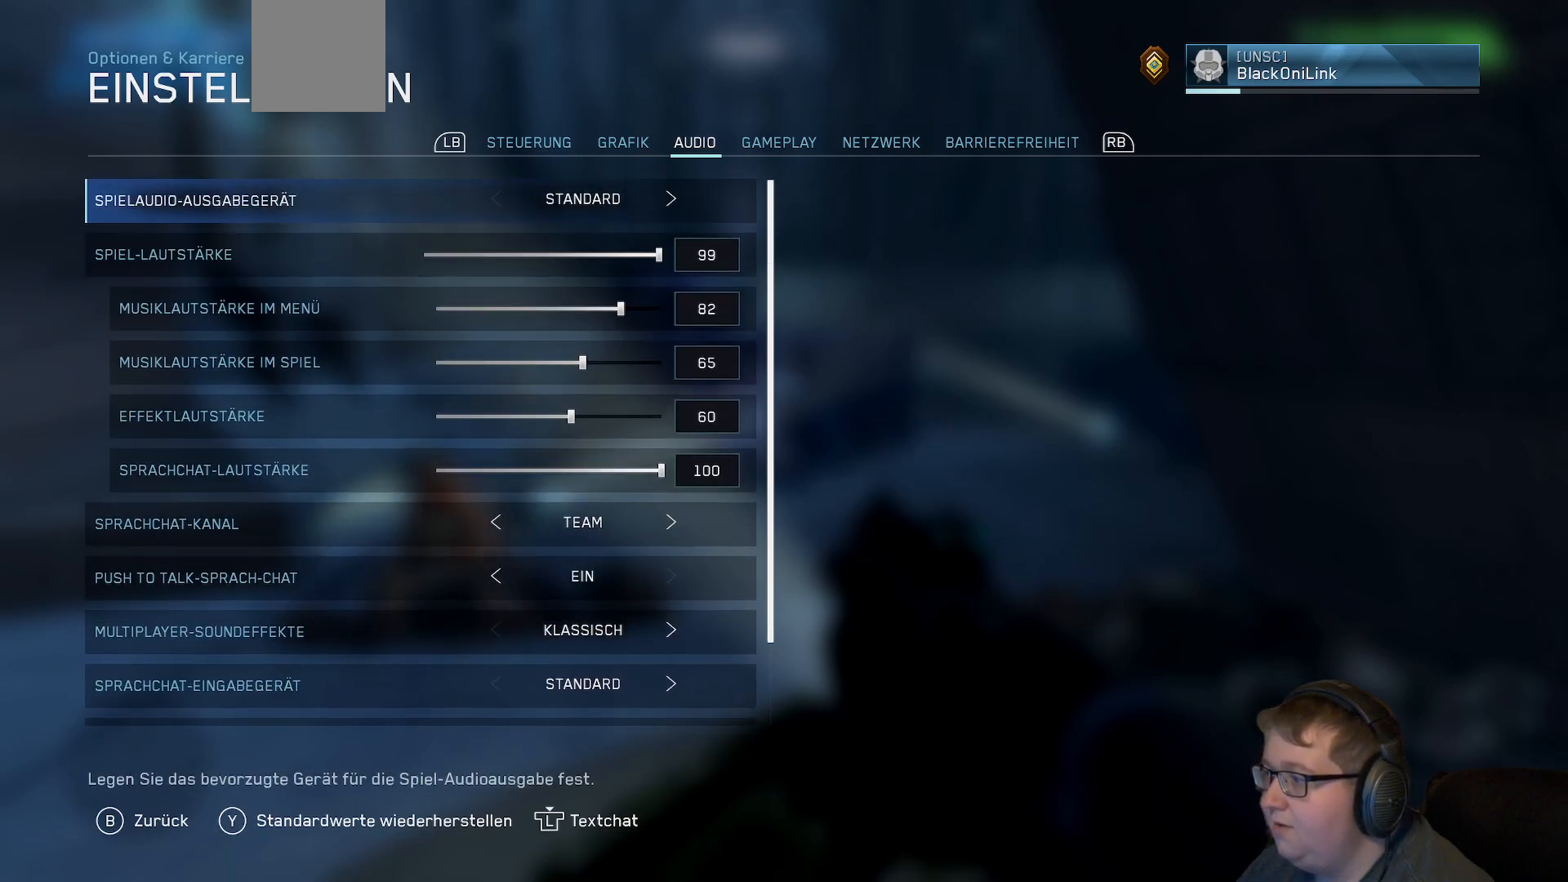
{"buttons": [], "left_stick": "center", "right_stick": "center", "events": [[333, "left_stick", "down"], [500, "left_stick", "center"]]}
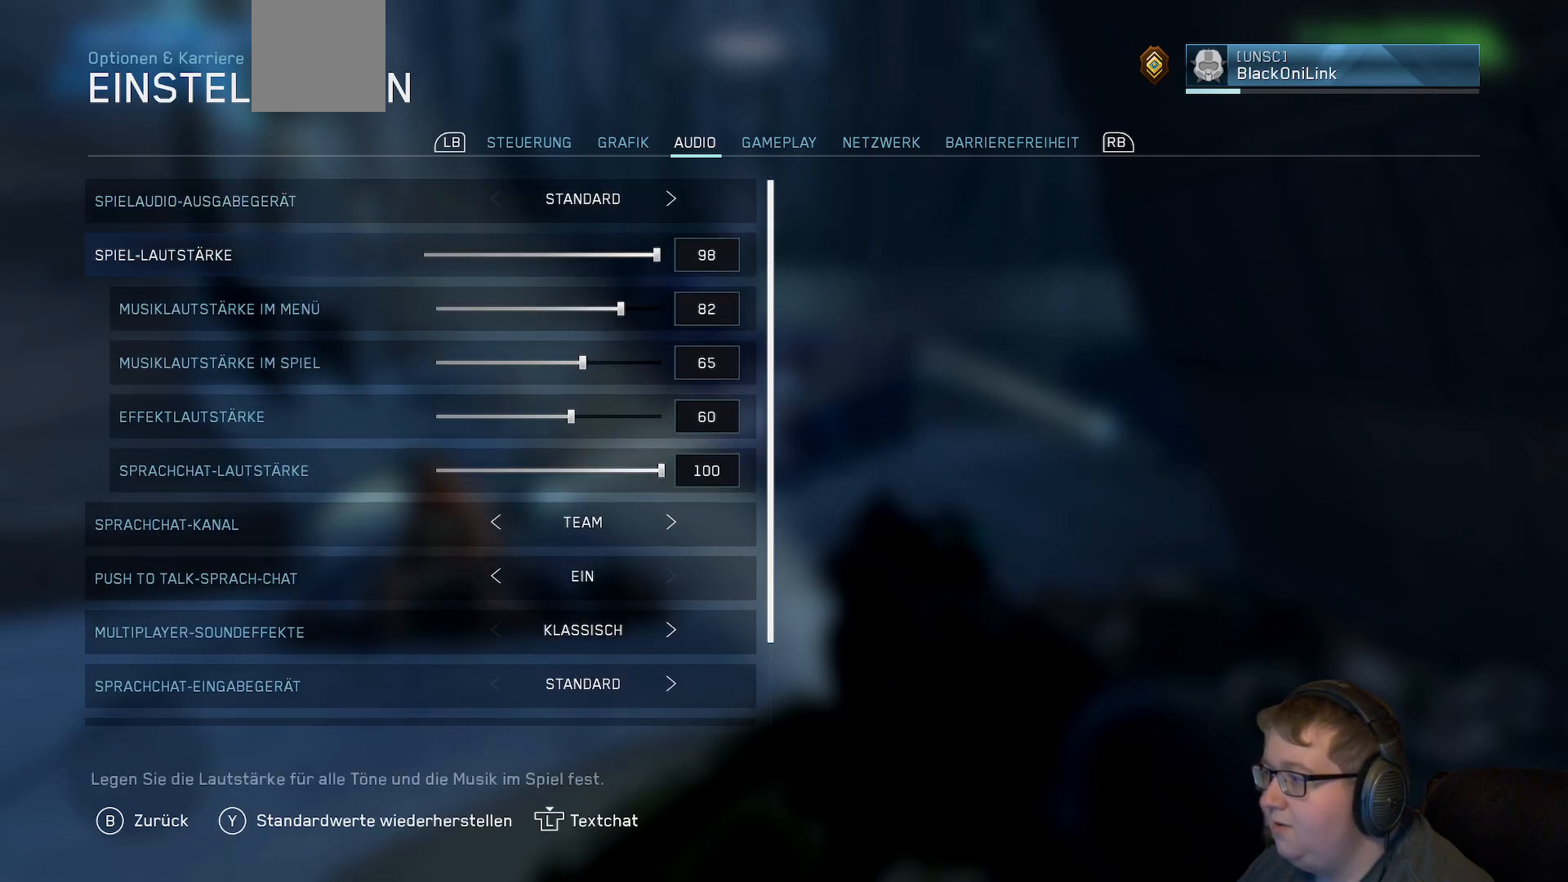
{"buttons": [], "left_stick": "center", "right_stick": "center", "events": [[50, "left_stick", "right"], [233, "left_stick", "center"]]}
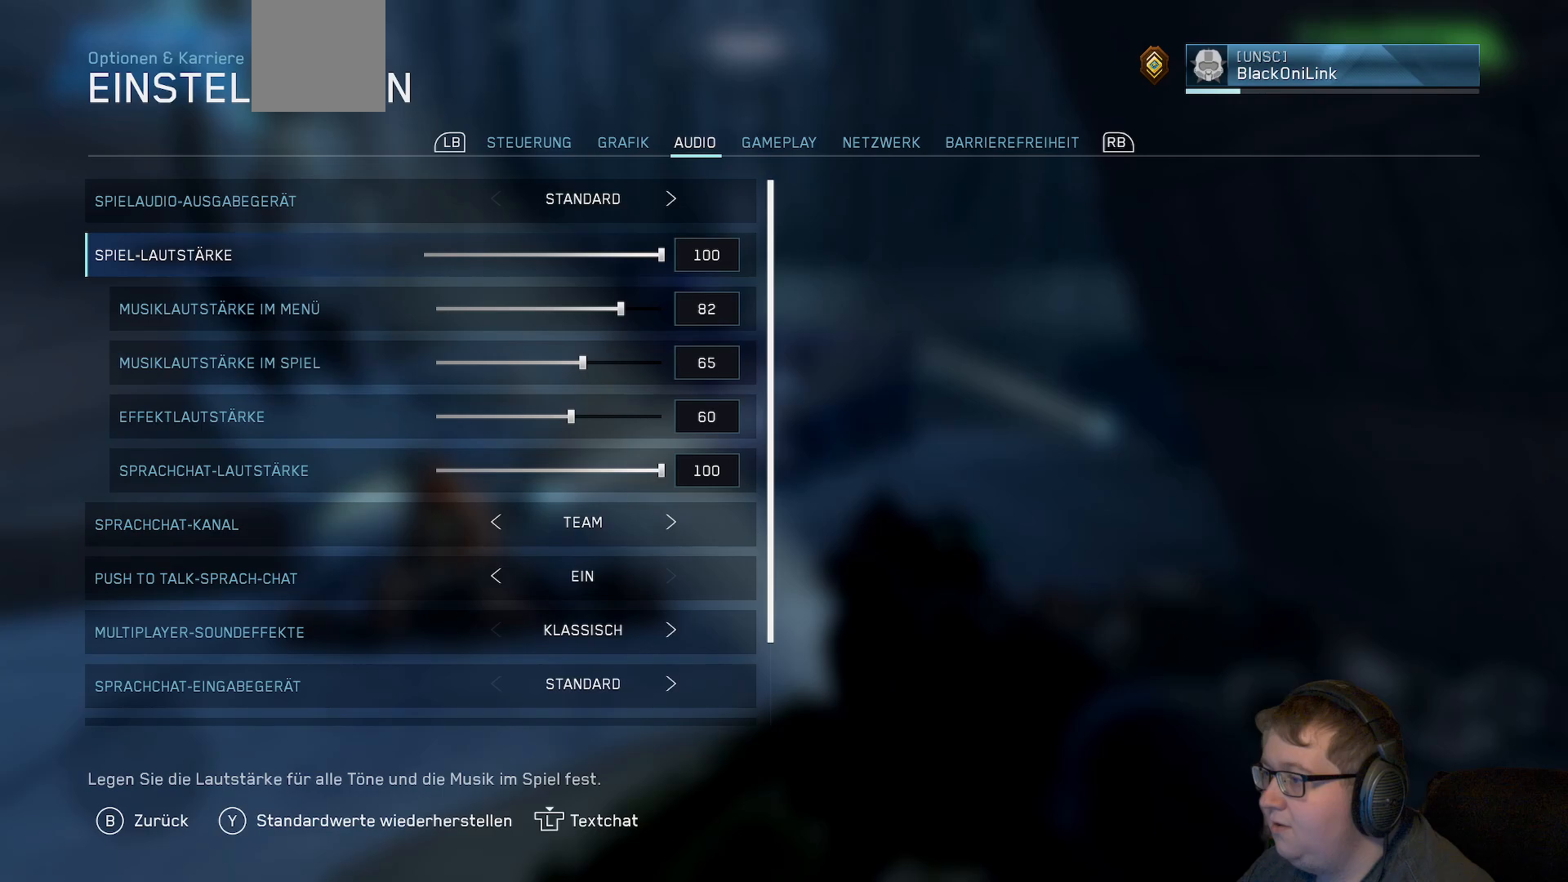
{"buttons": [], "left_stick": "center", "right_stick": "center", "events": [[50, "left_stick", "down"], [150, "left_stick", "center"], [300, "left_stick", "left"], [433, "left_stick", "center"]]}
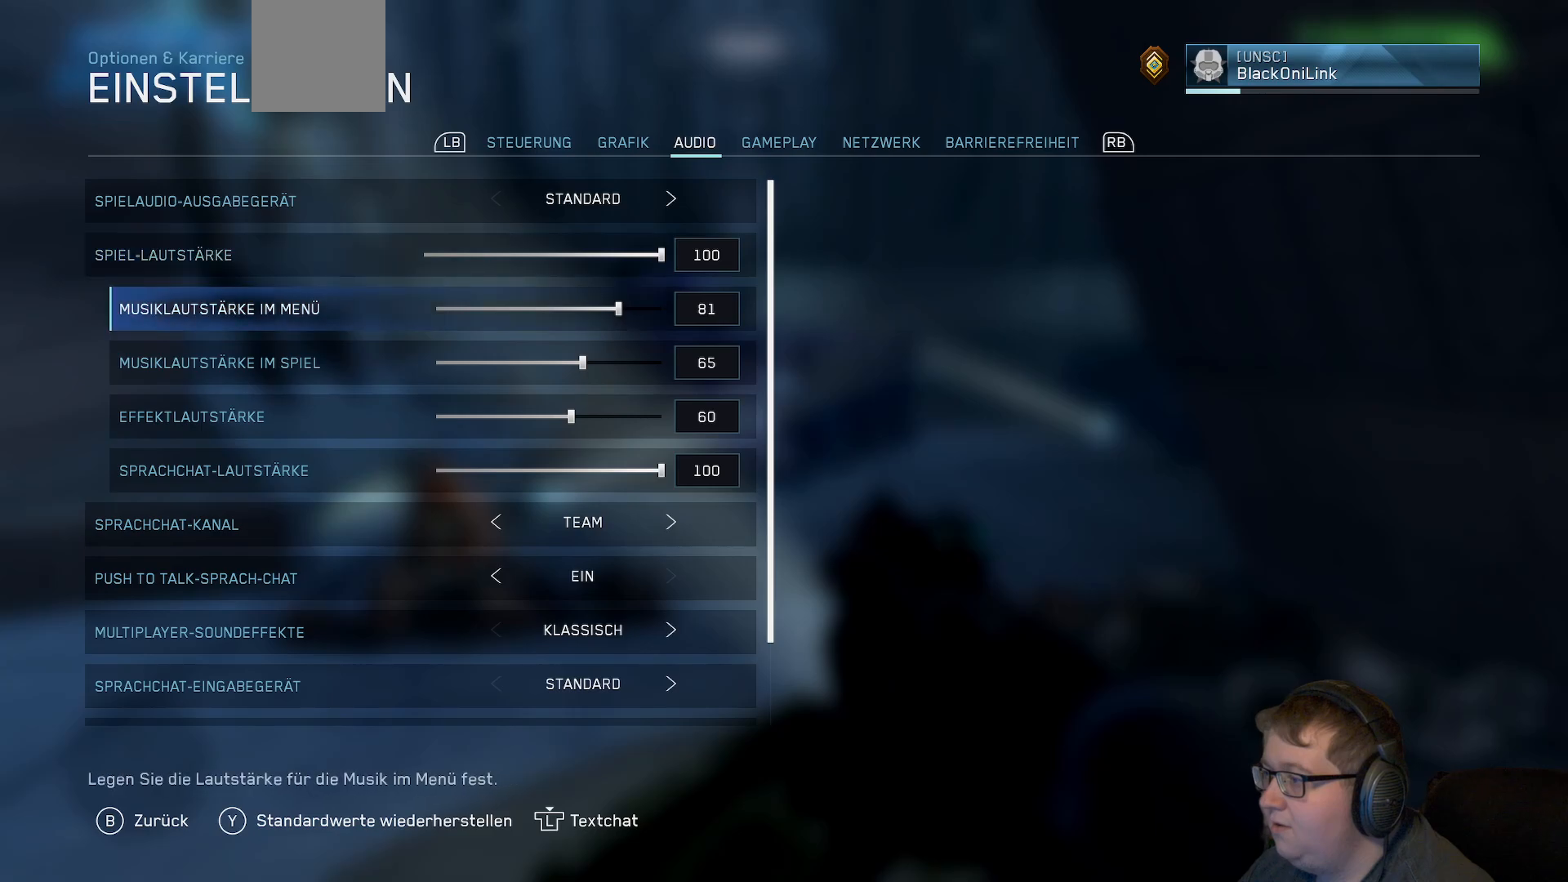
{"buttons": [], "left_stick": "center", "right_stick": "center", "events": [[100, "left_stick", "left"], [200, "left_stick", "center"]]}
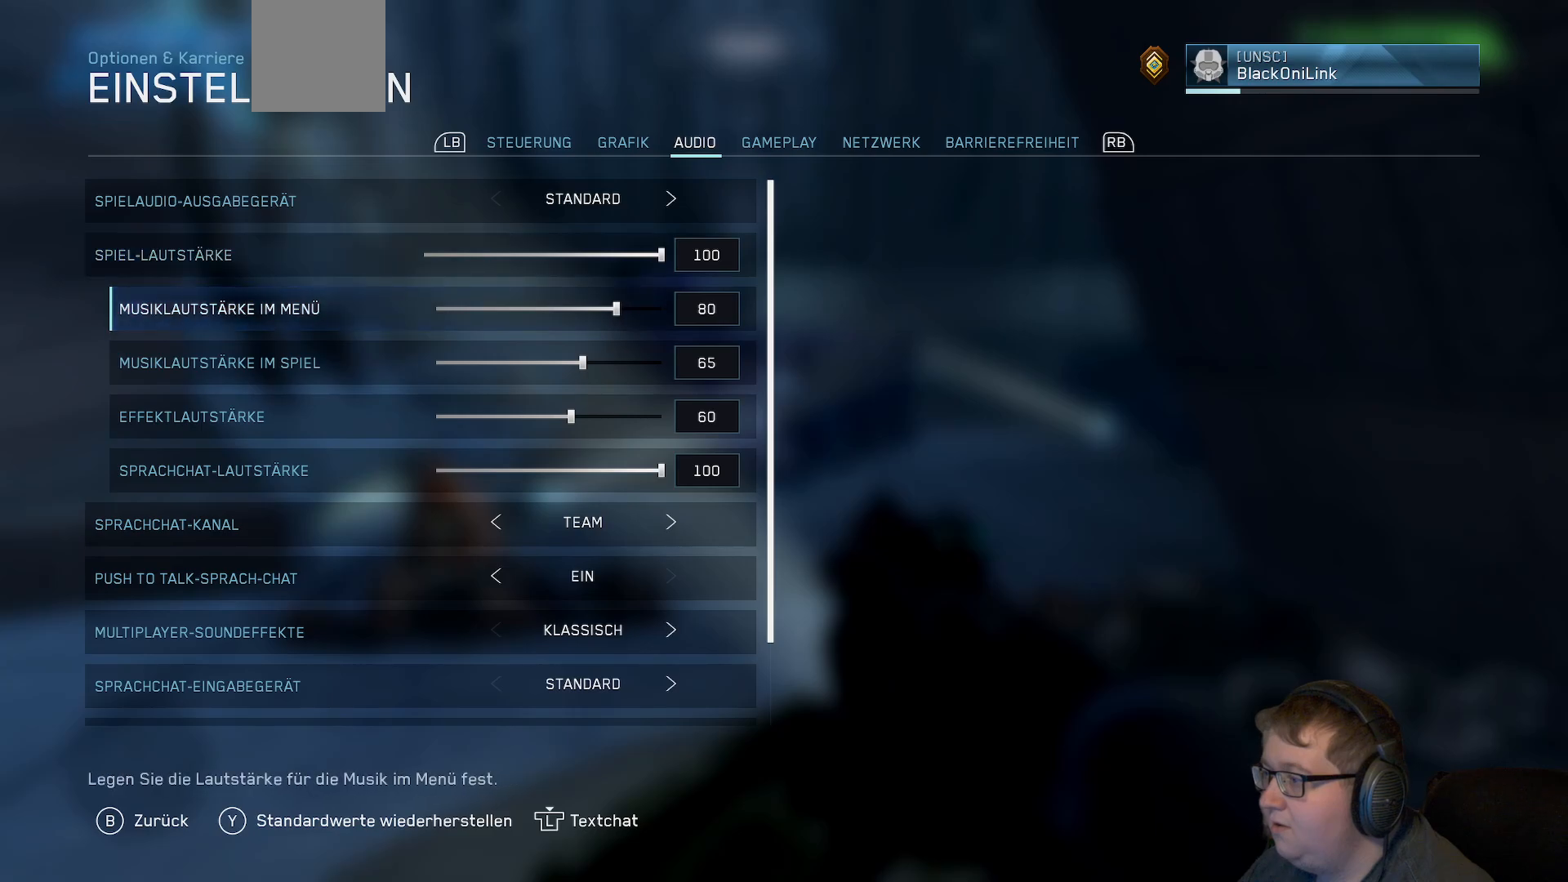
{"buttons": [], "left_stick": "up", "right_stick": "center", "events": [[400, "left_stick", "up"]]}
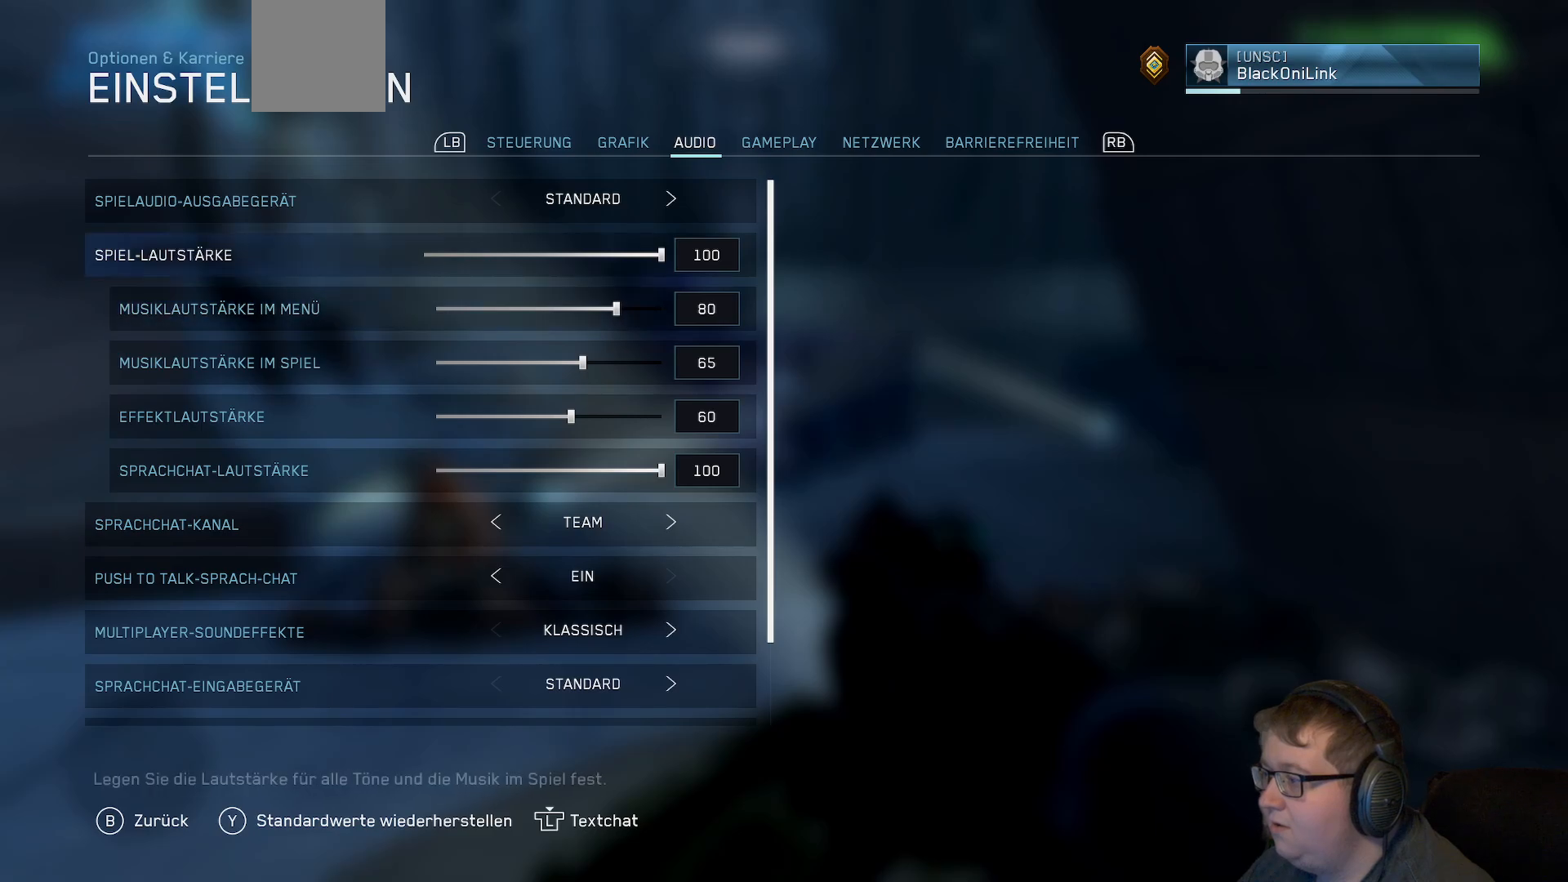
{"buttons": ["R1"], "left_stick": "center", "right_stick": "center", "events": [[50, "left_stick", "center"], [200, "left_stick", "up"], [300, "left_stick", "center"], [500, "R1", "down"]]}
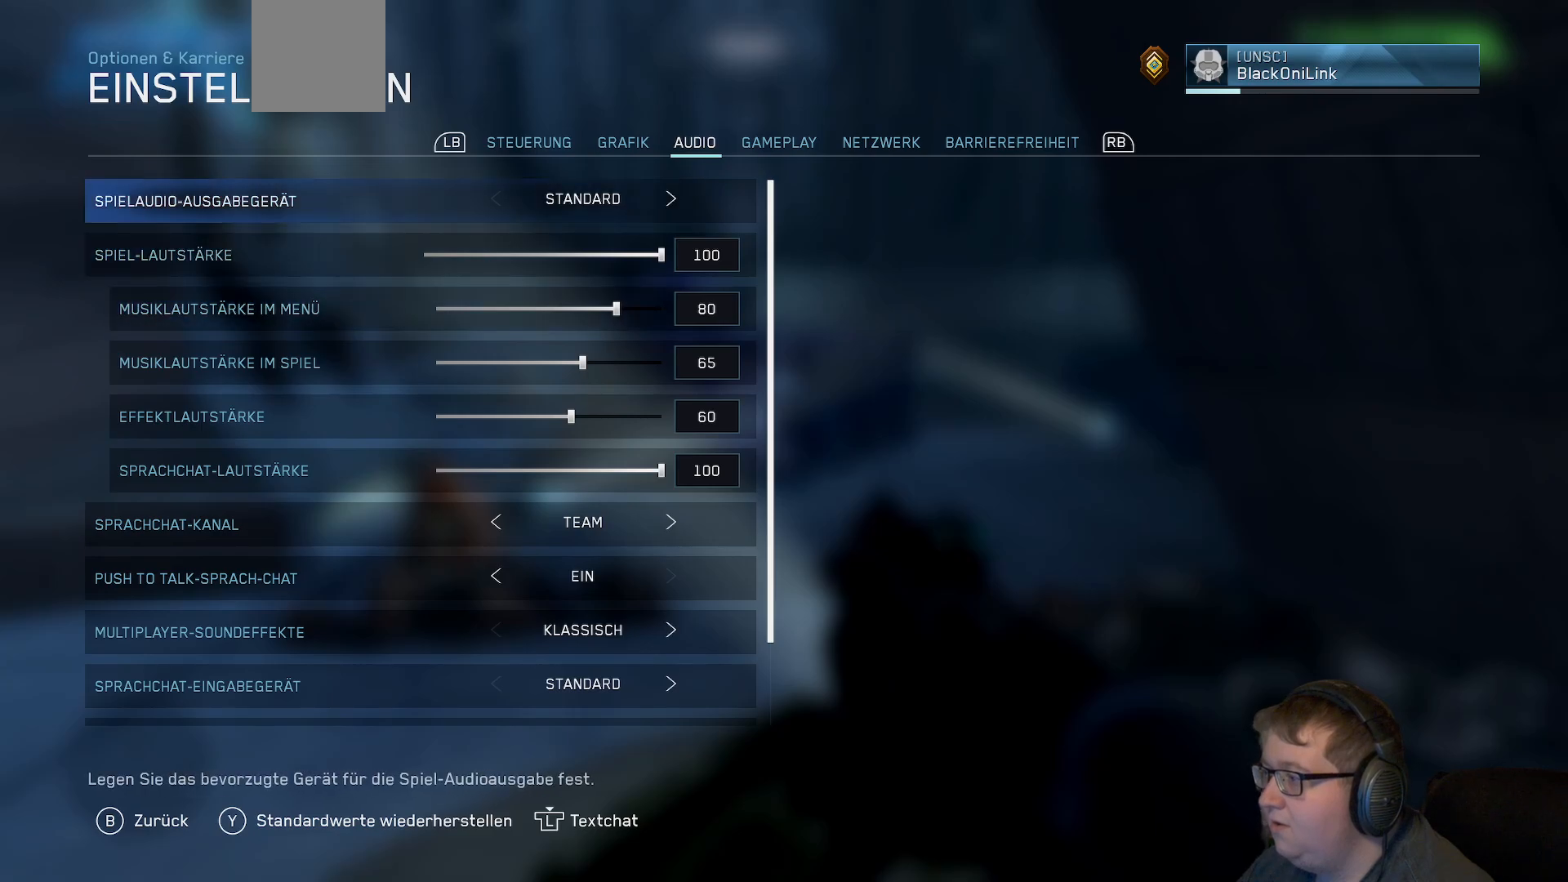
{"buttons": [], "left_stick": "center", "right_stick": "center", "events": [[150, "R1", "up"]]}
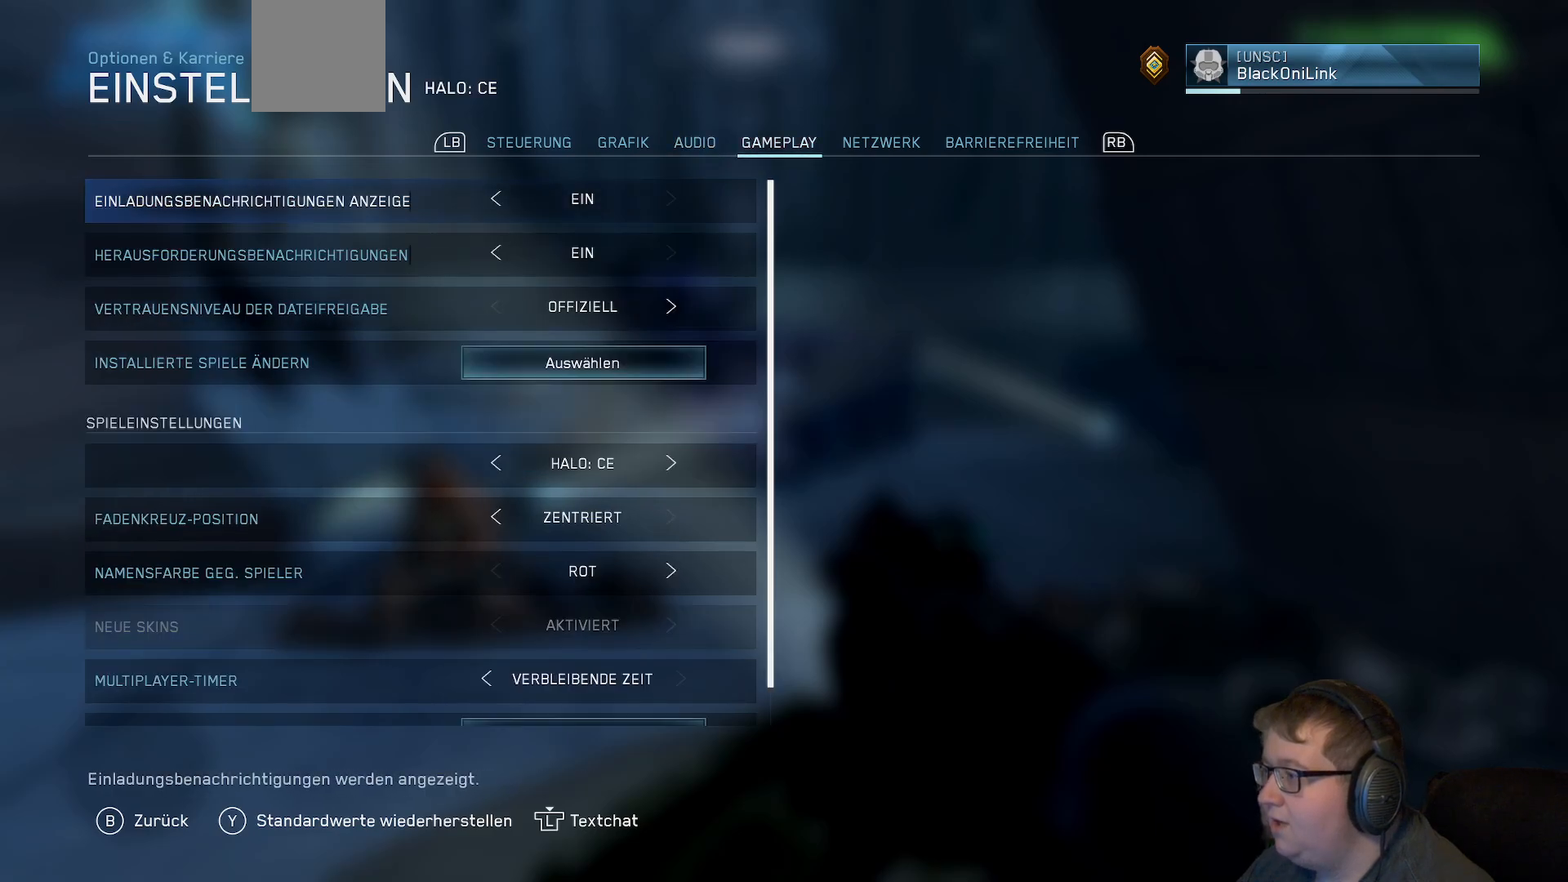
{"buttons": [], "left_stick": "center", "right_stick": "center", "events": []}
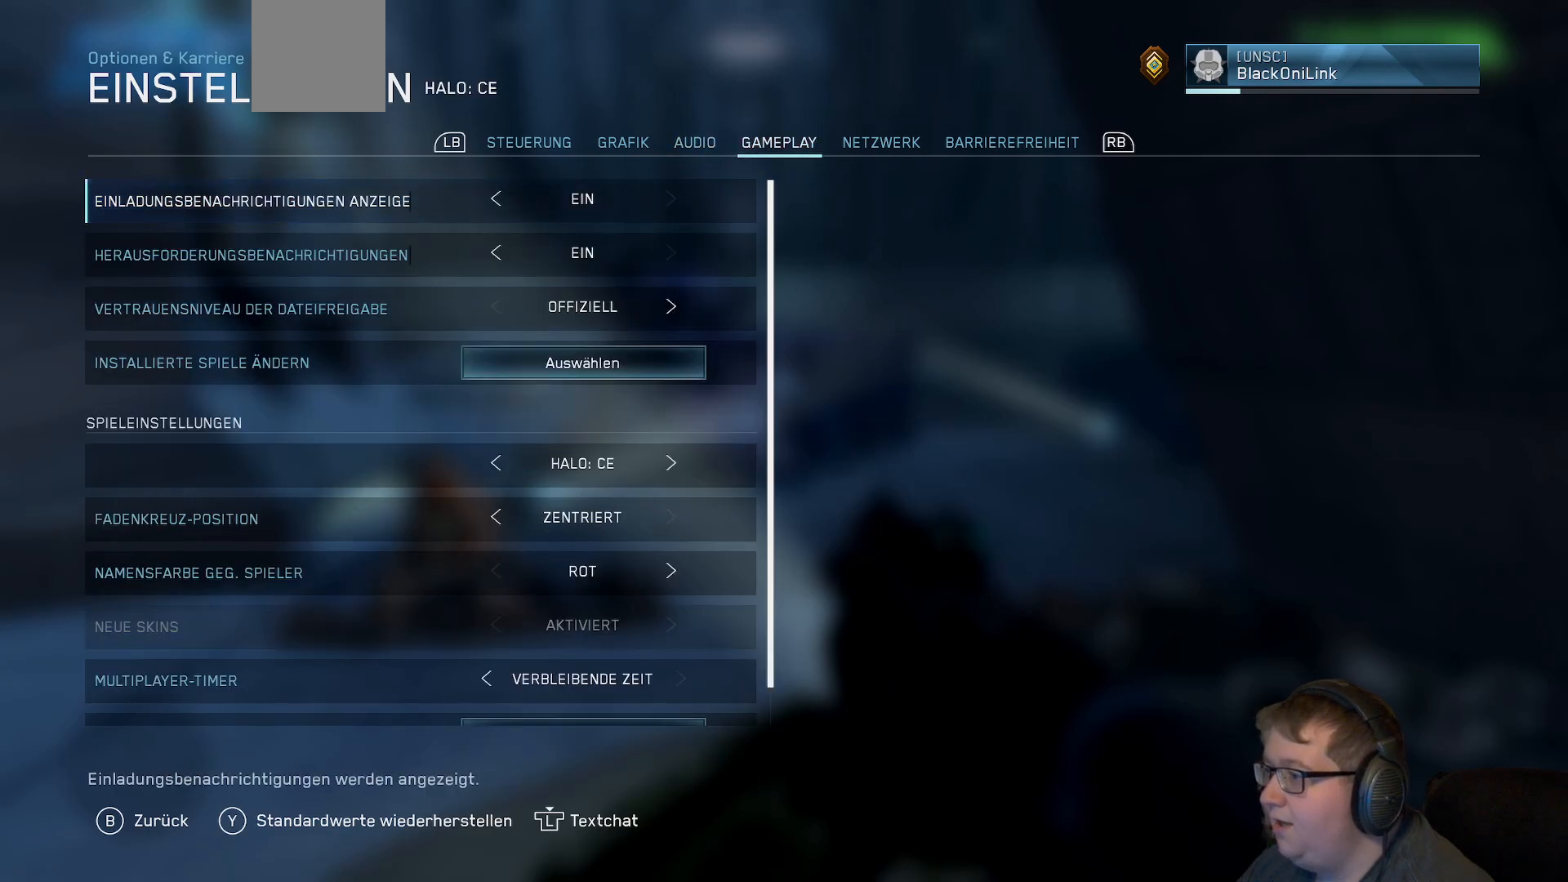
{"buttons": [], "left_stick": "center", "right_stick": "center", "events": []}
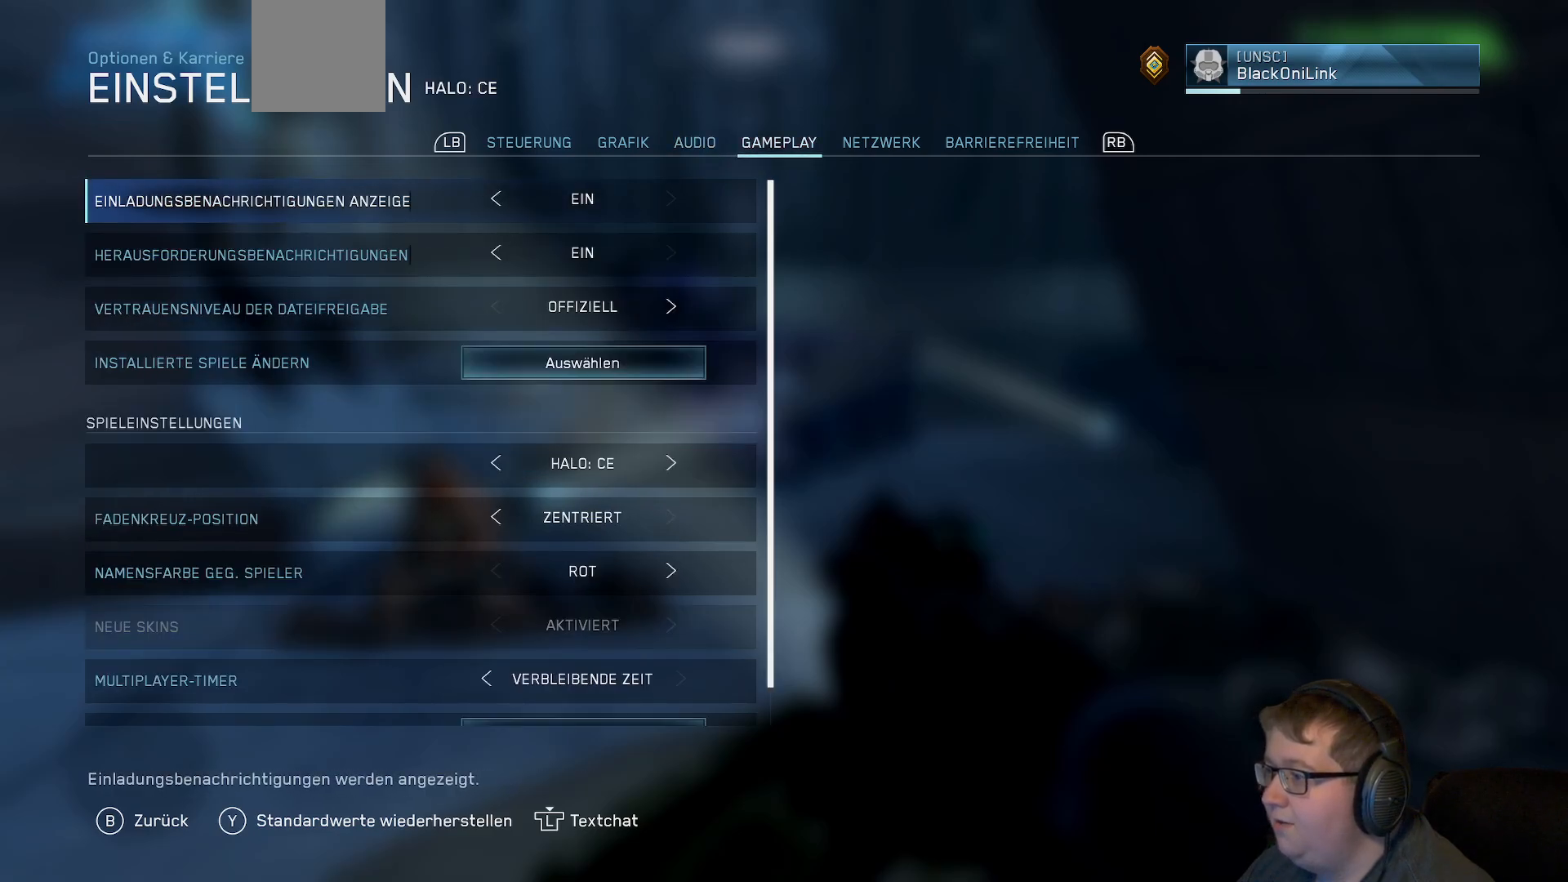
{"buttons": [], "left_stick": "center", "right_stick": "center", "events": []}
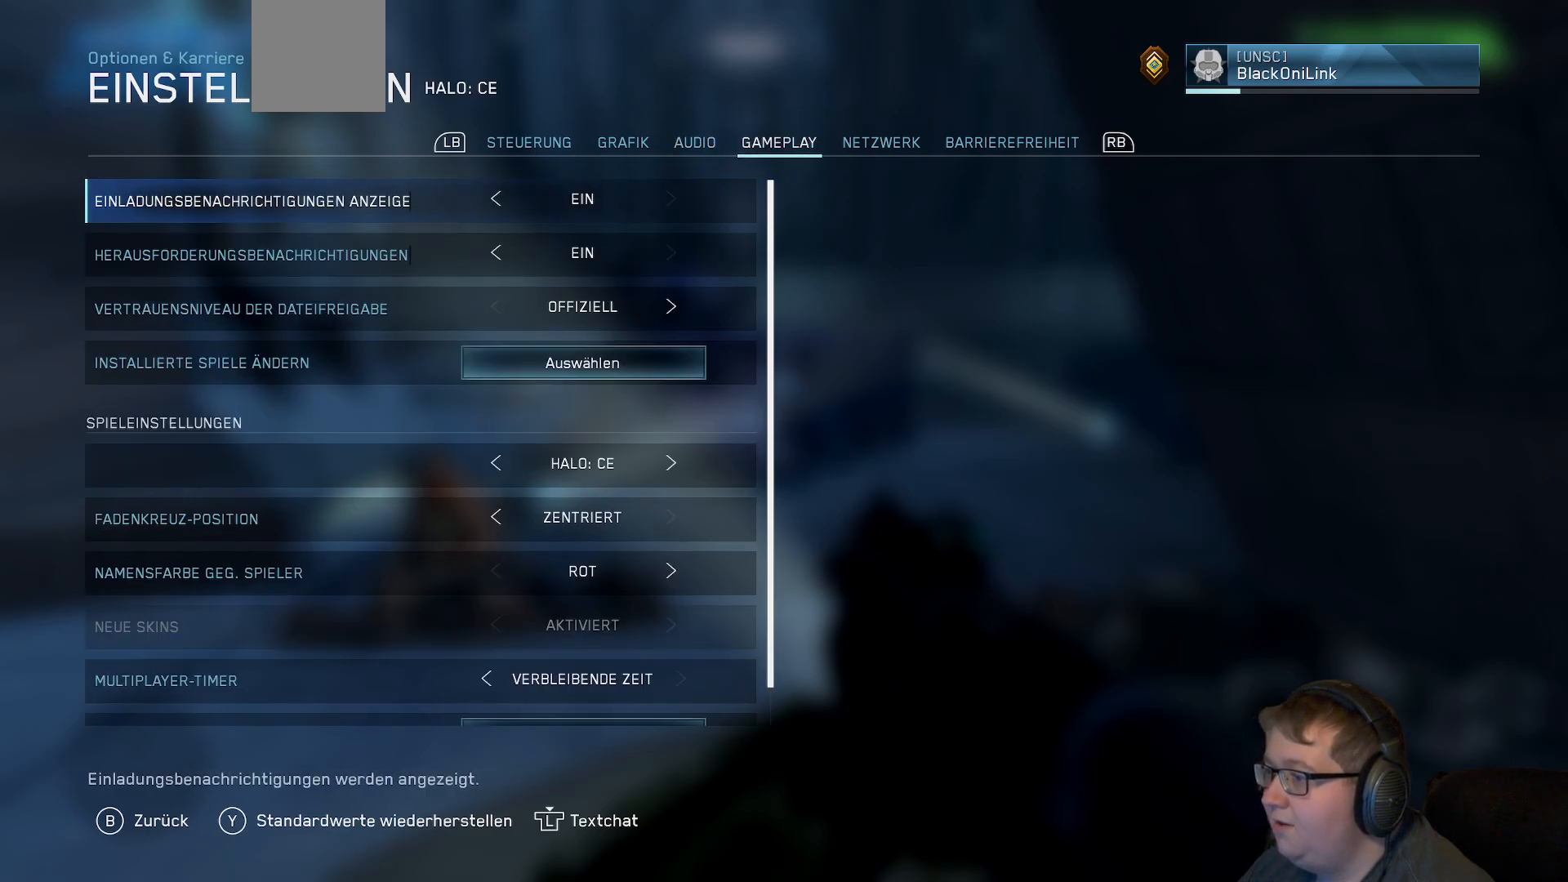
{"buttons": [], "left_stick": "center", "right_stick": "center", "events": []}
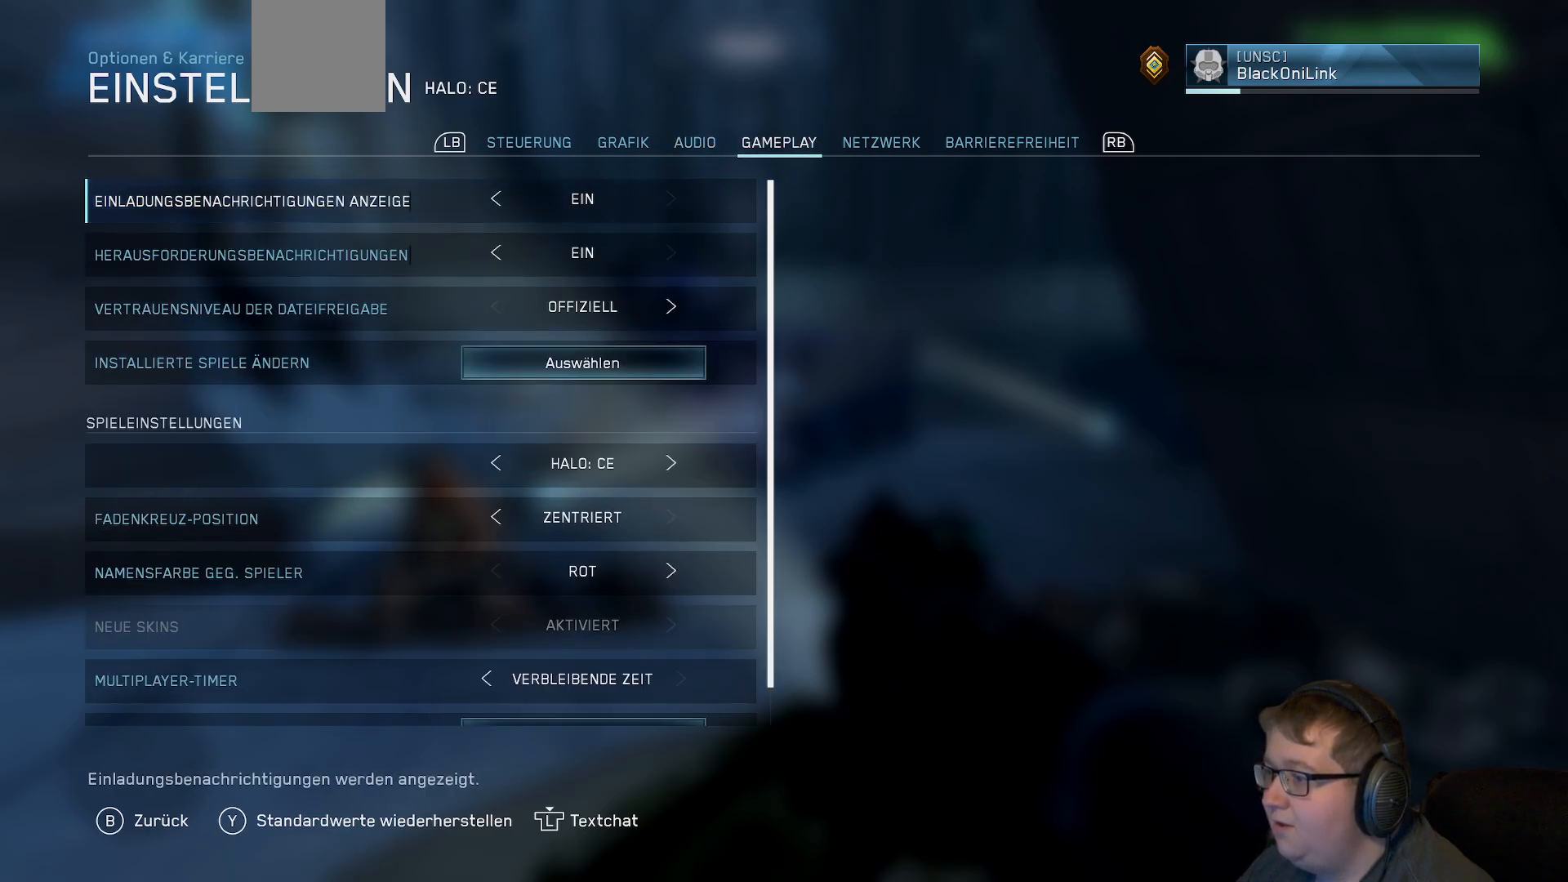
{"buttons": [], "left_stick": "center", "right_stick": "center", "events": []}
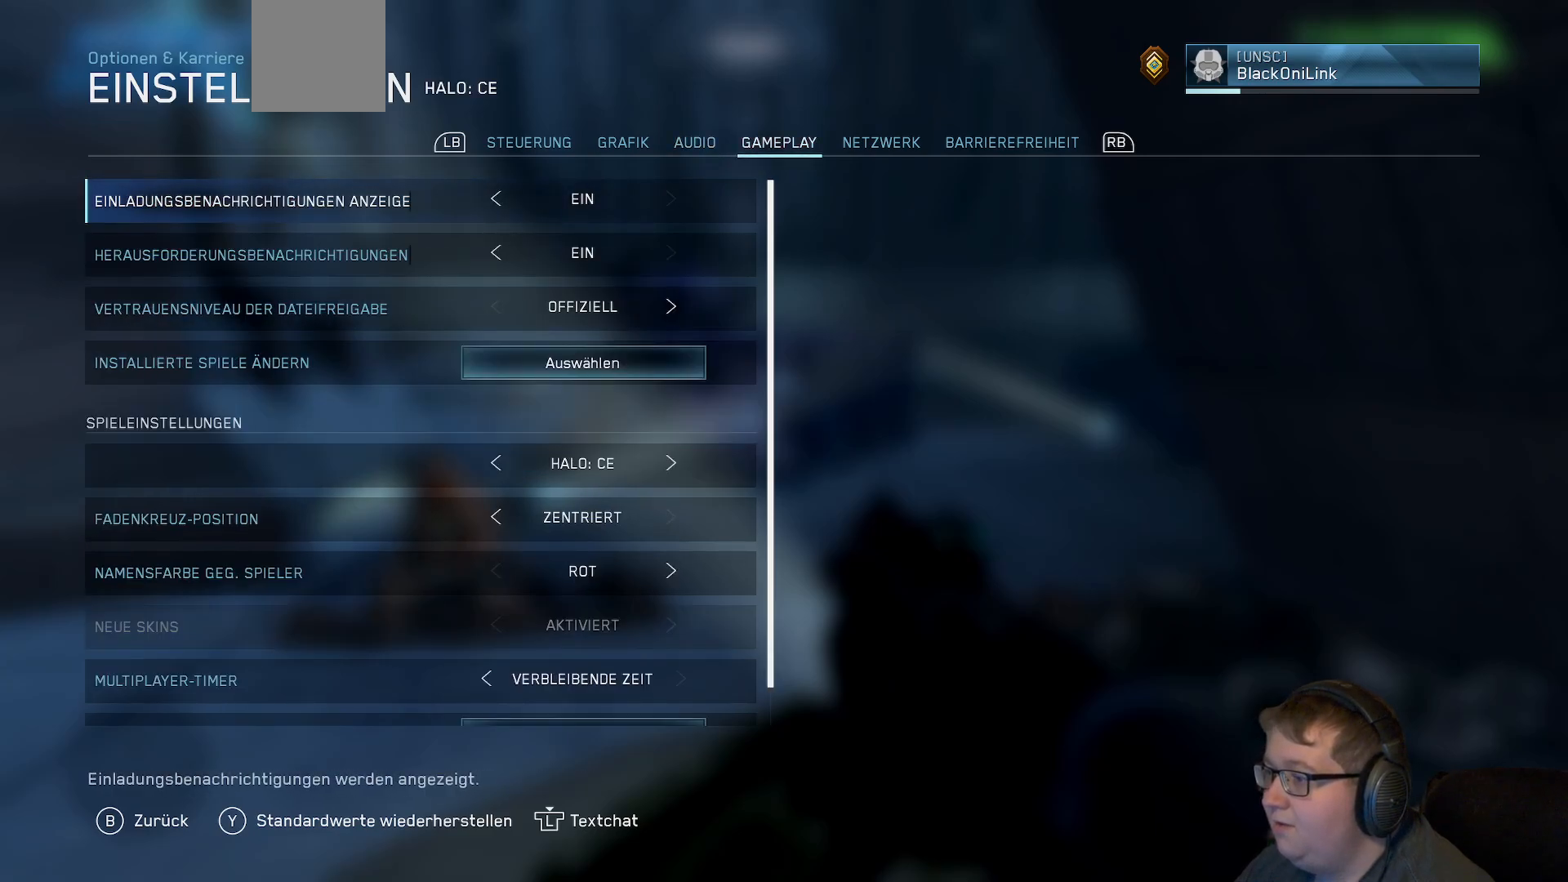
{"buttons": [], "left_stick": "center", "right_stick": "center", "events": []}
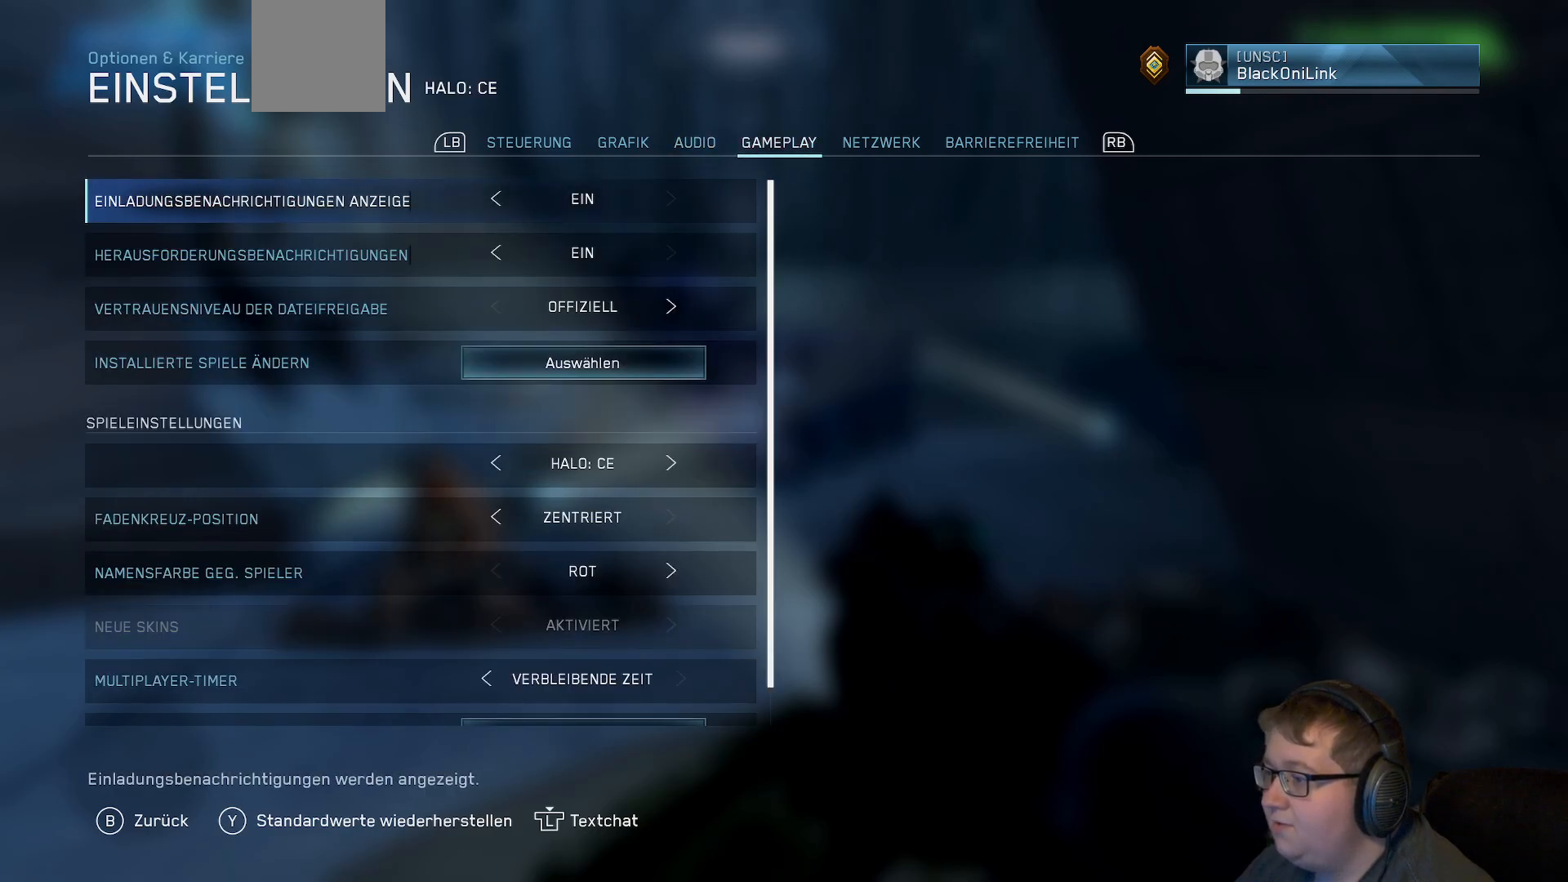
{"buttons": [], "left_stick": "center", "right_stick": "center", "events": []}
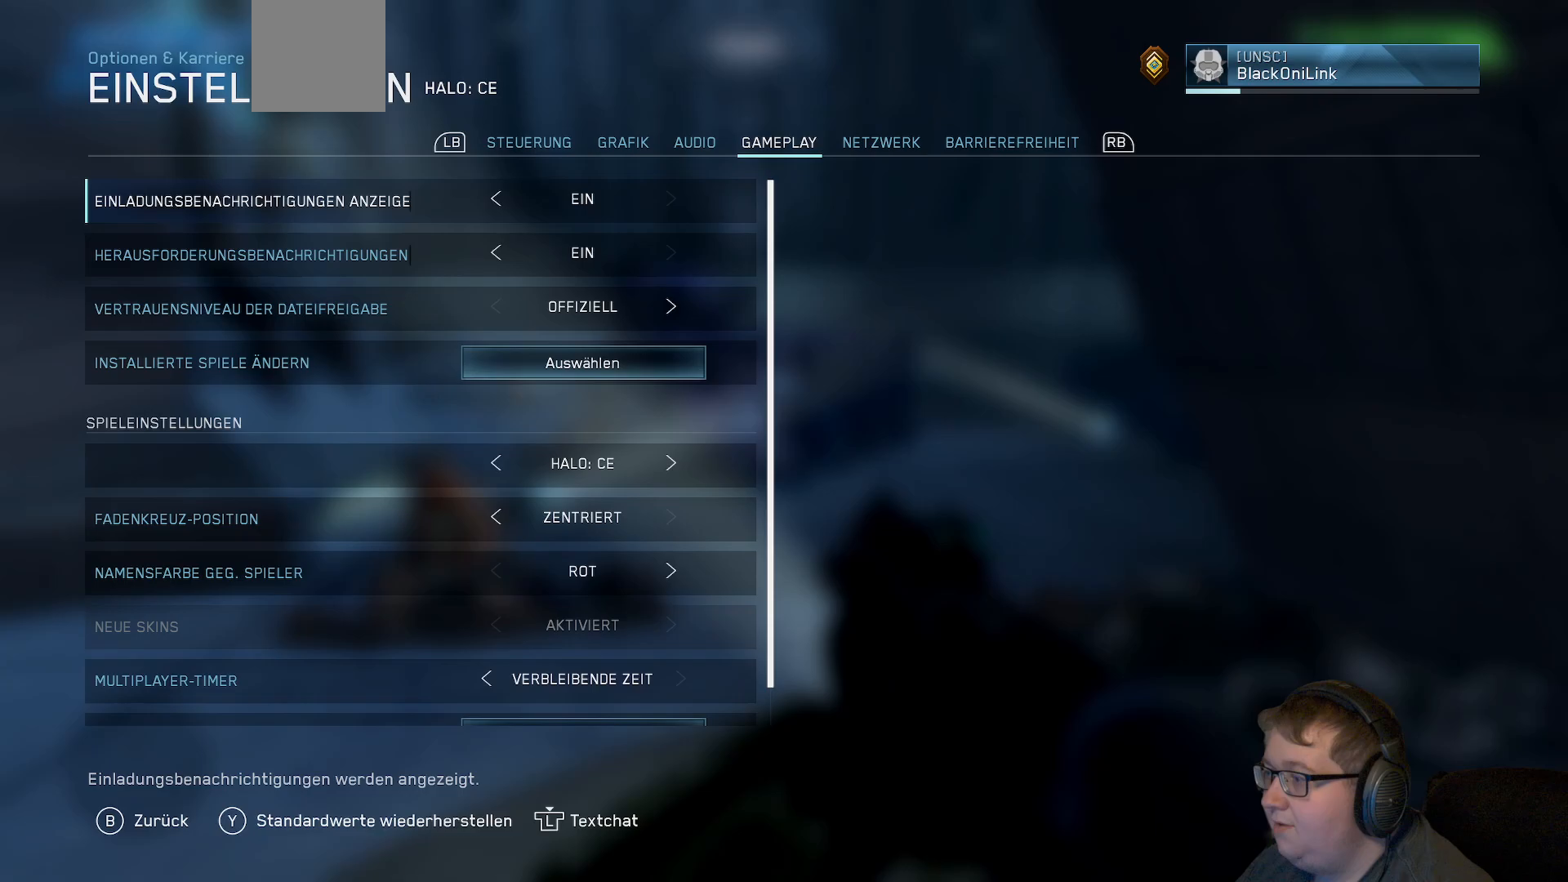
{"buttons": [], "left_stick": "down", "right_stick": "center", "events": [[317, "left_stick", "down"]]}
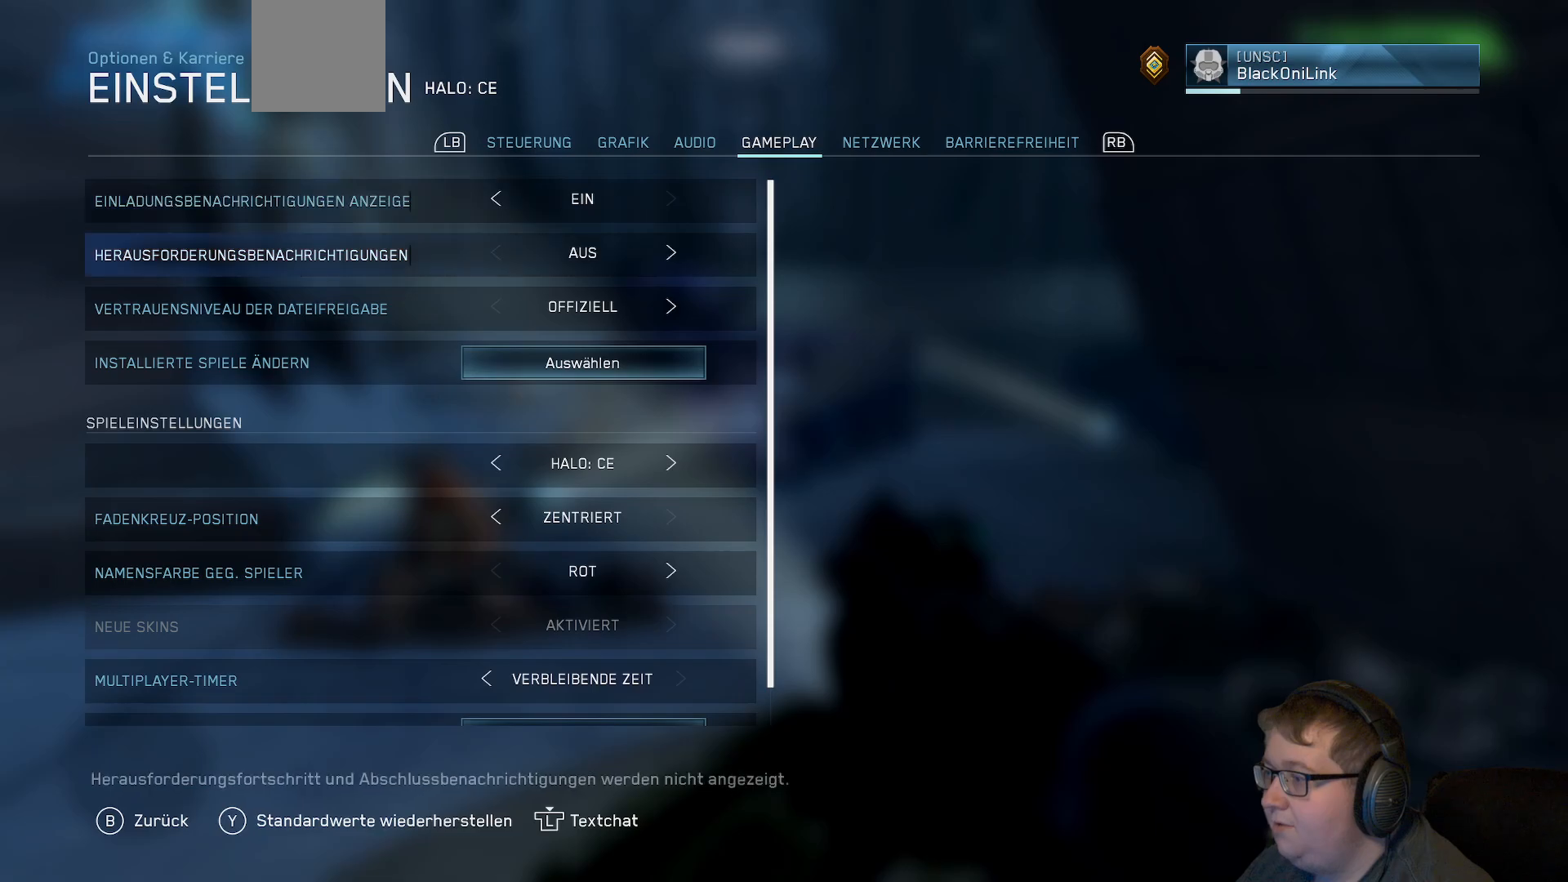
{"buttons": [], "left_stick": "center", "right_stick": "center", "events": [[50, "left_stick", "center"]]}
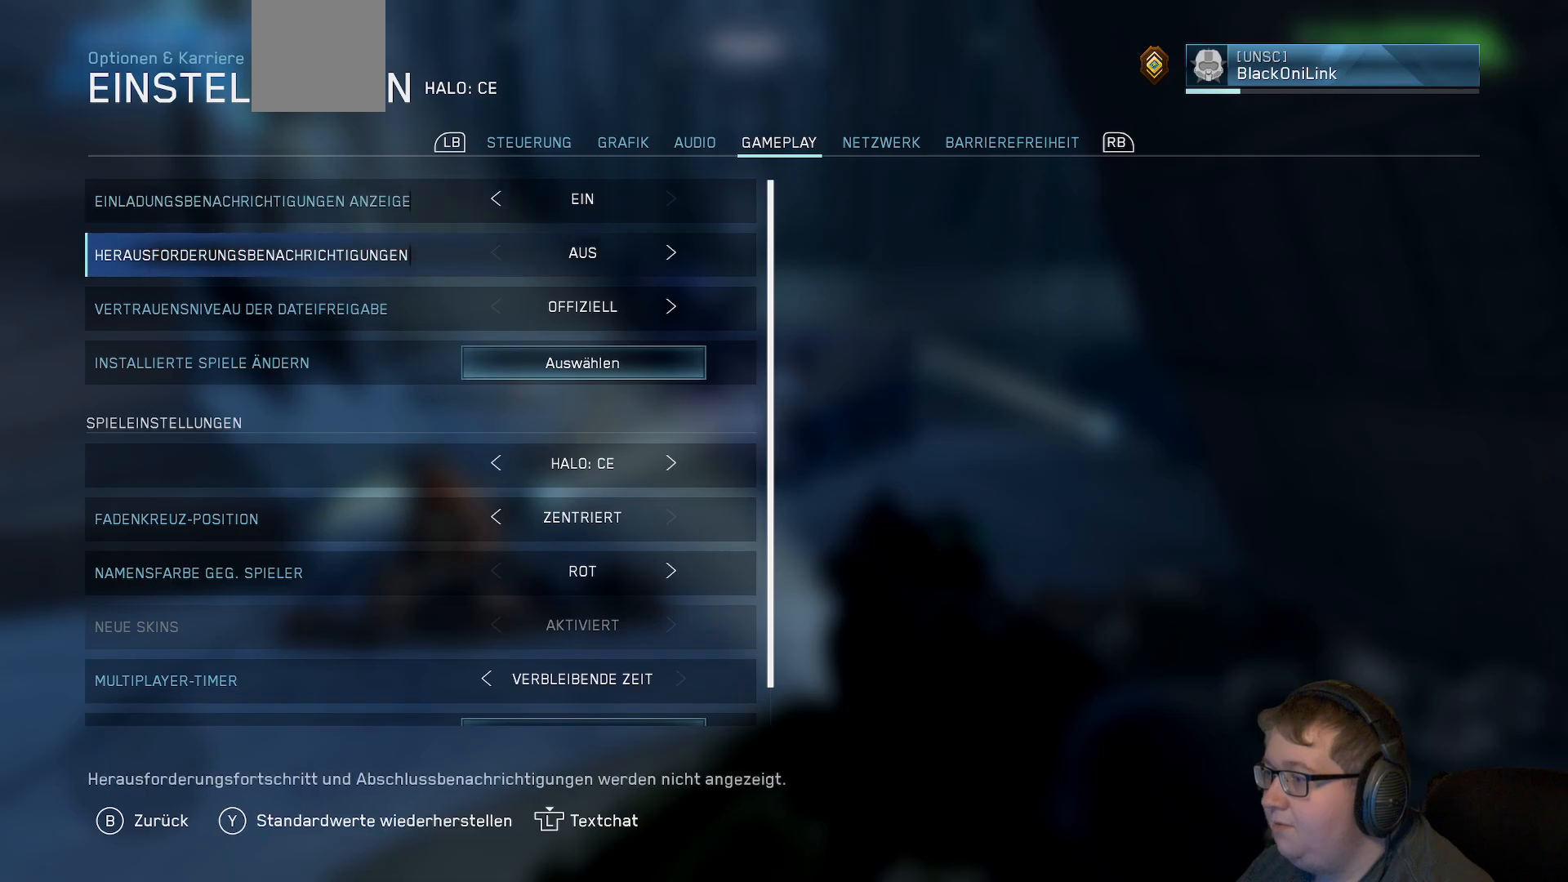
{"buttons": [], "left_stick": "right", "right_stick": "center", "events": [[450, "left_stick", "right"]]}
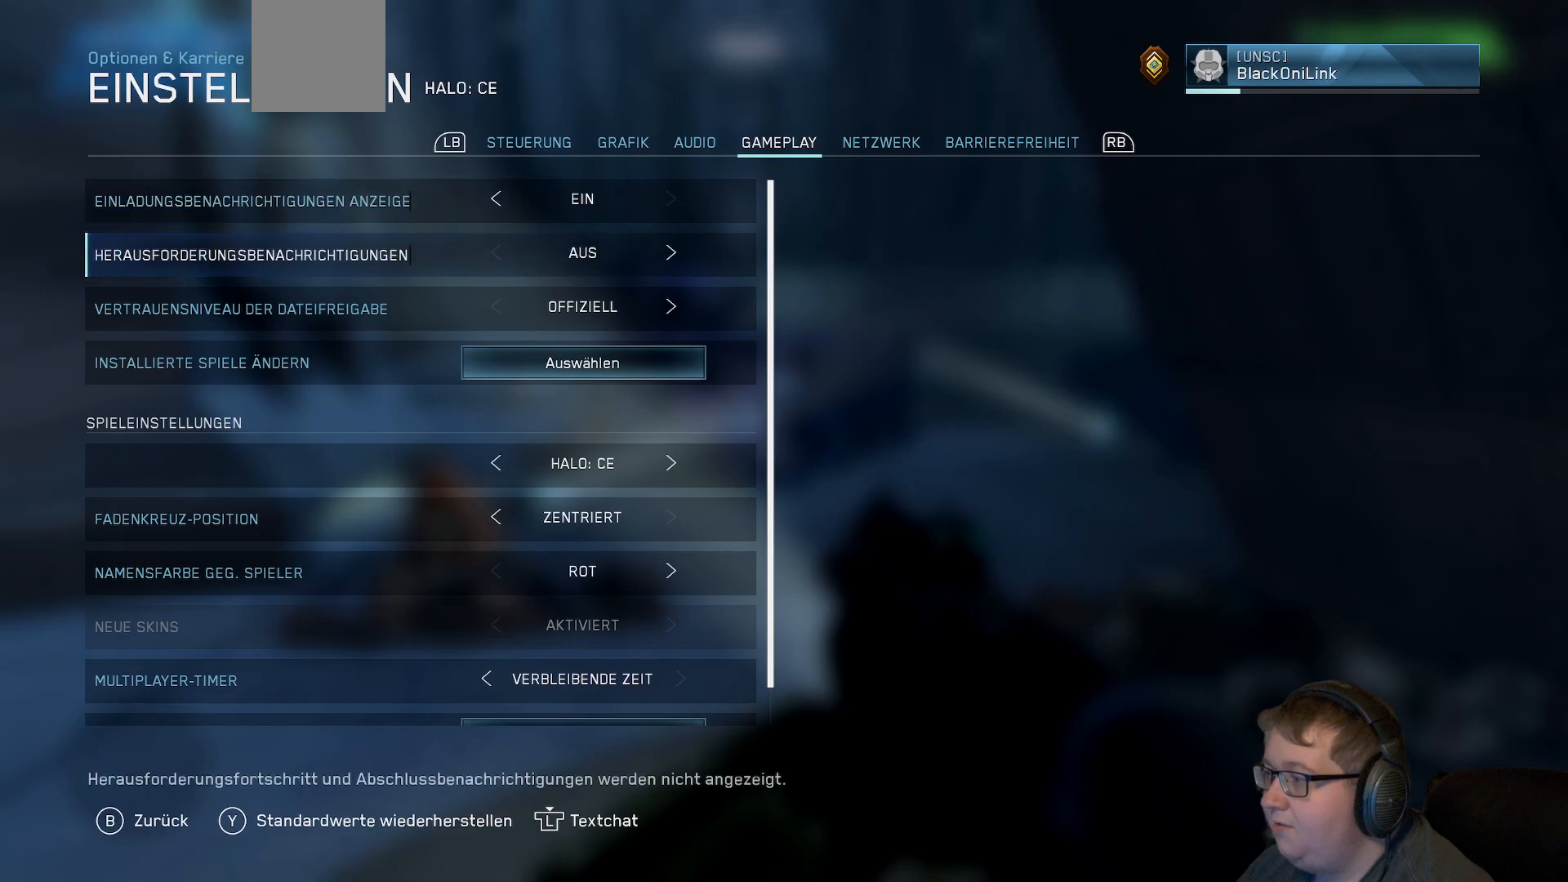
{"buttons": [], "left_stick": "center", "right_stick": "center", "events": [[83, "left_stick", "center"]]}
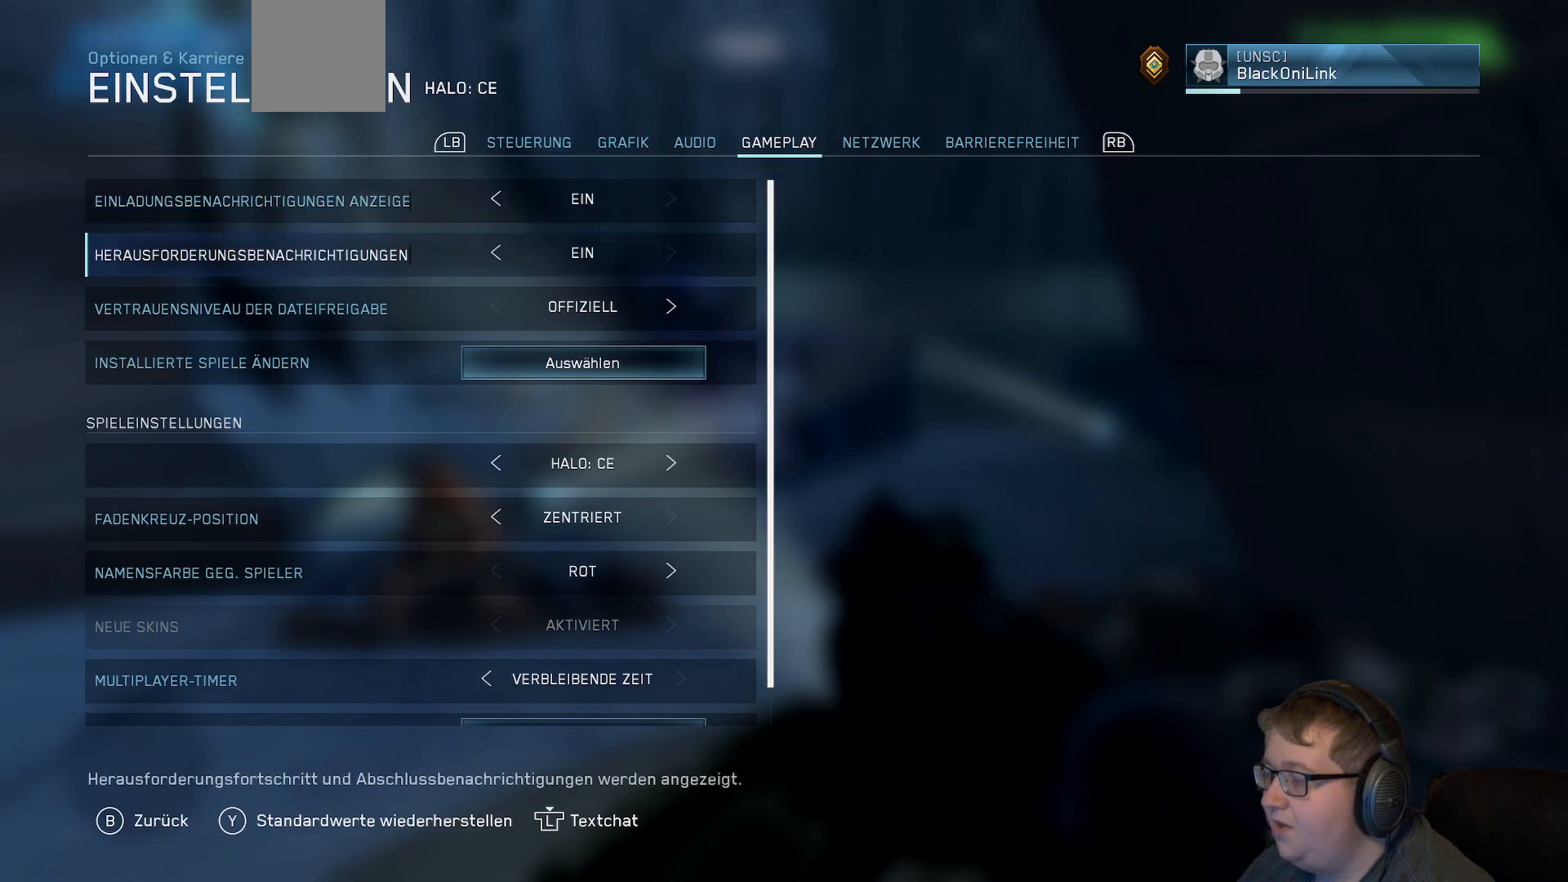
{"buttons": [], "left_stick": "center", "right_stick": "center", "events": [[150, "DPAD_DOWN", "down"], [300, "DPAD_DOWN", "up"]]}
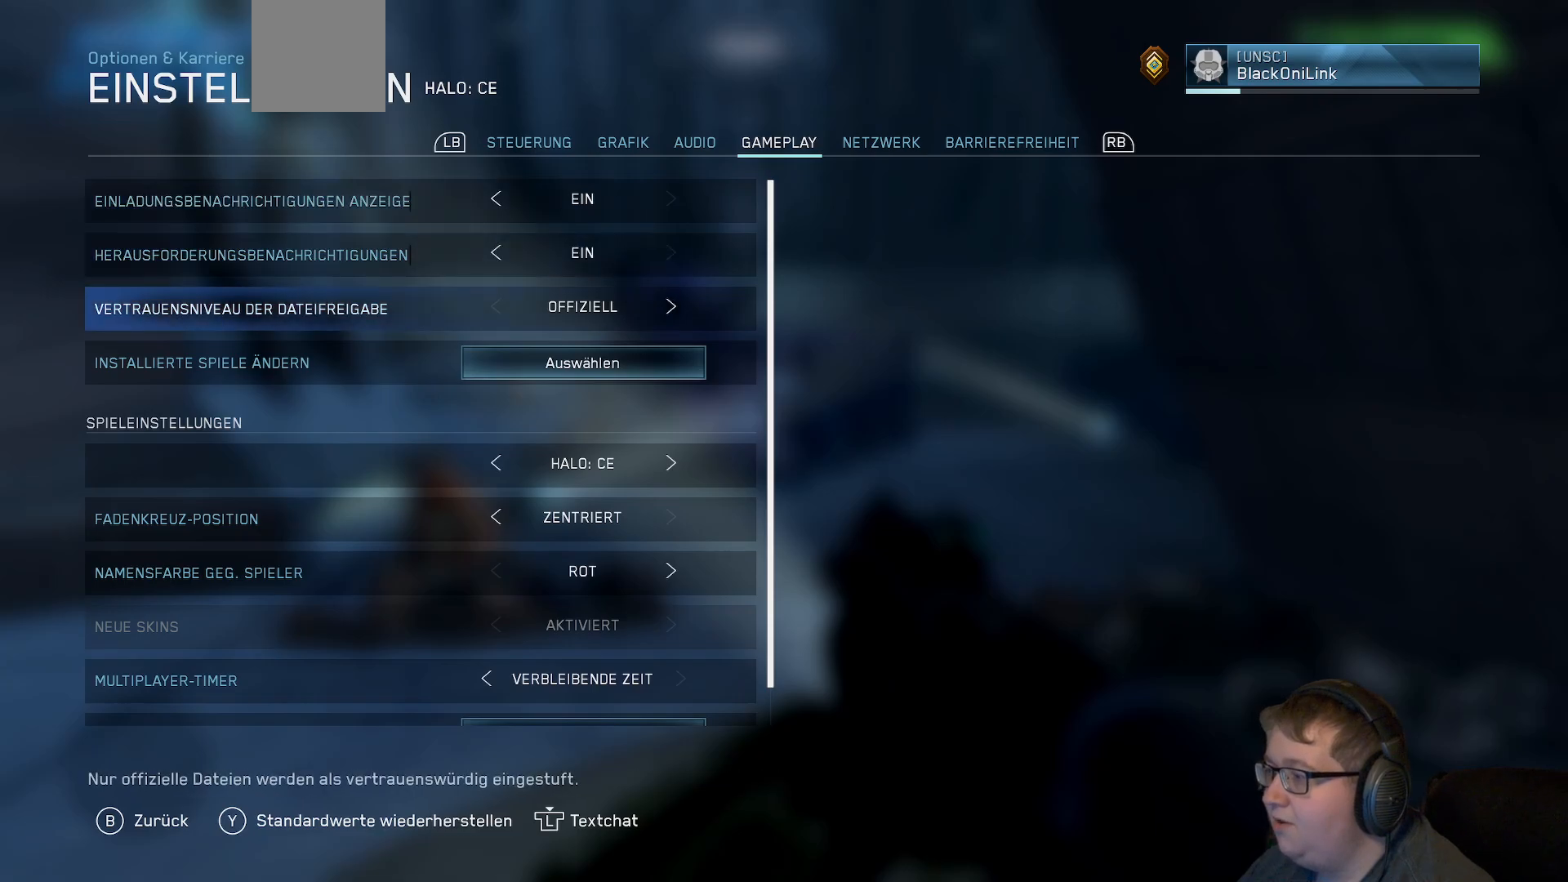
{"buttons": [], "left_stick": "center", "right_stick": "center", "events": []}
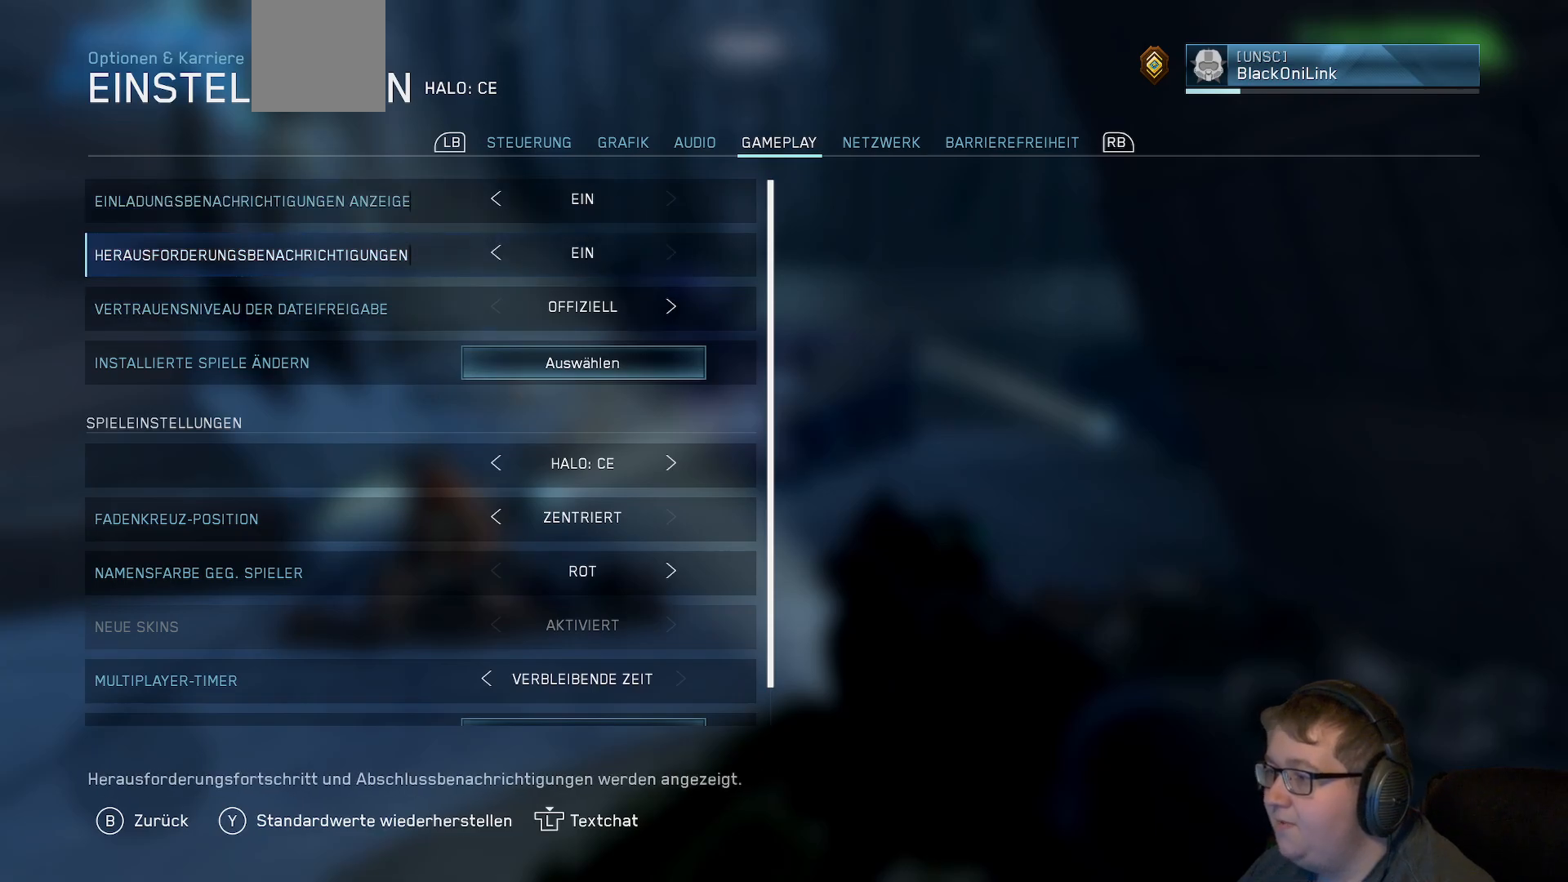
{"buttons": [], "left_stick": "center", "right_stick": "center", "events": []}
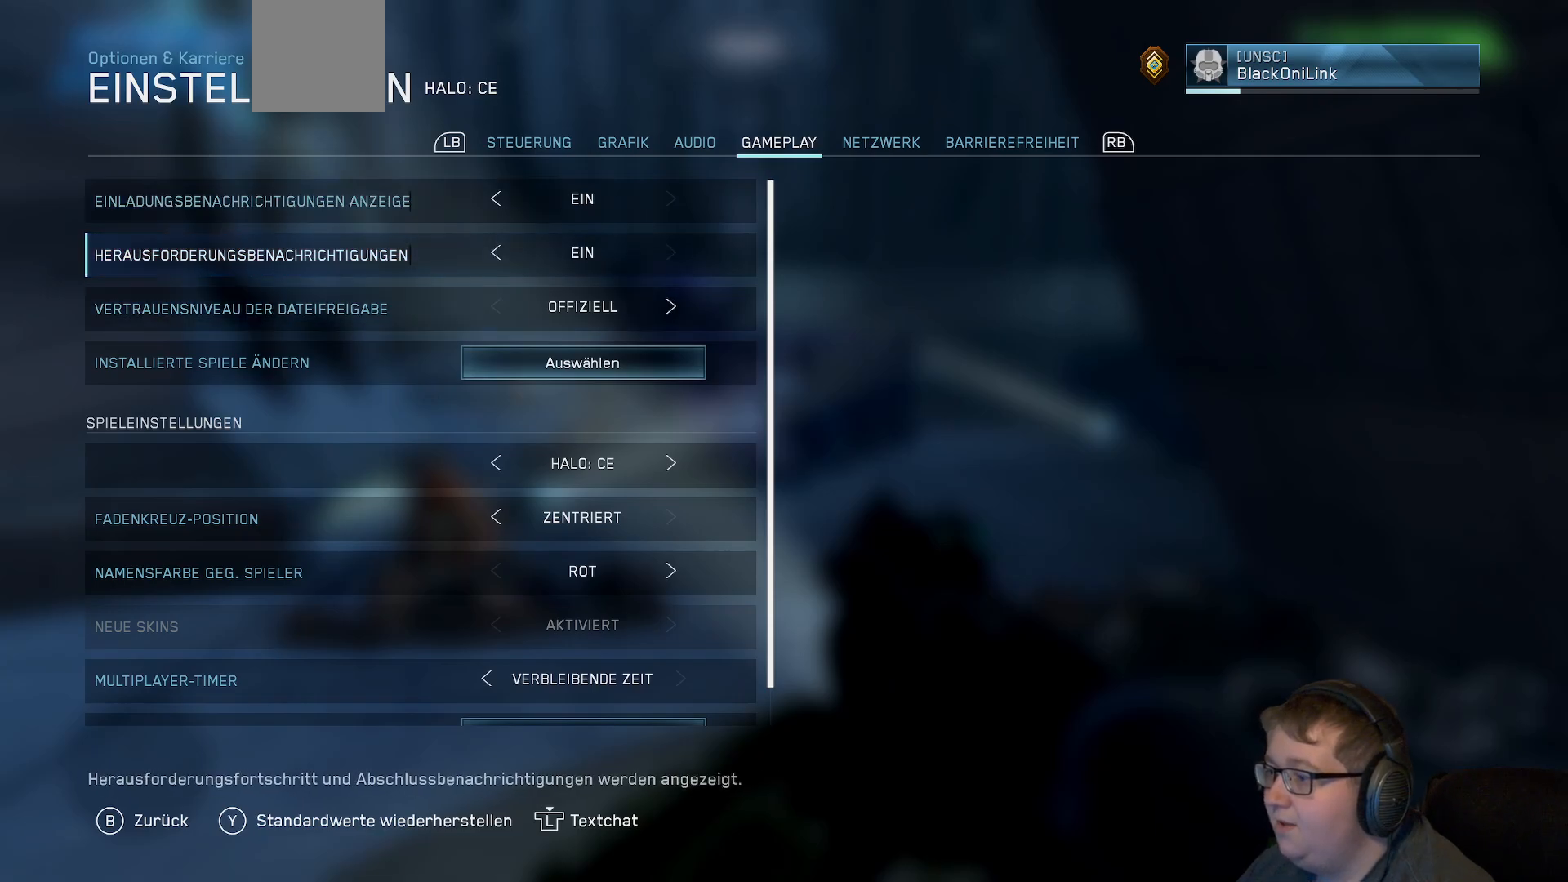
{"buttons": [], "left_stick": "center", "right_stick": "center", "events": [[17, "DPAD_DOWN", "down"], [100, "DPAD_DOWN", "up"], [133, "DPAD_DOWN", "down"], [267, "DPAD_DOWN", "up"]]}